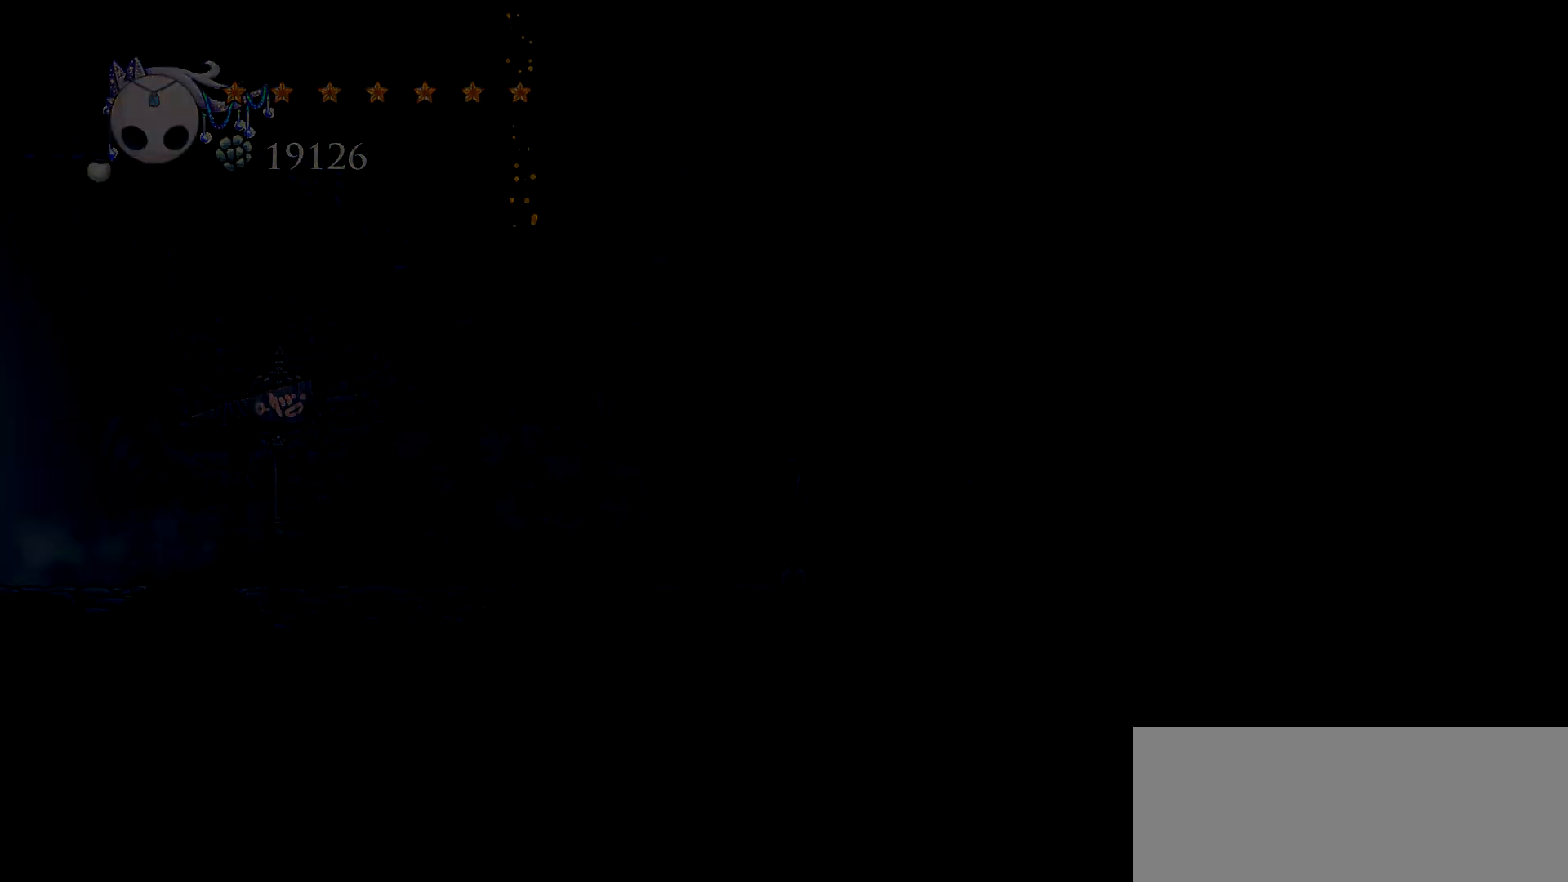
Gameplay with keyboard; each line is a JSON object with the keys held at the frame after it. "events" lists presses ("down") and releases ("up") of "a", "c", "d", "down", "e", "escape", "left", "right", "s", "space", "up", "x" and "z" between this image and that frame as [ms after this image, input, new state], when the widget could be followed in between. No other keys are recorded. Mouse input is not recorded.
{"keys": ["left"], "events": []}
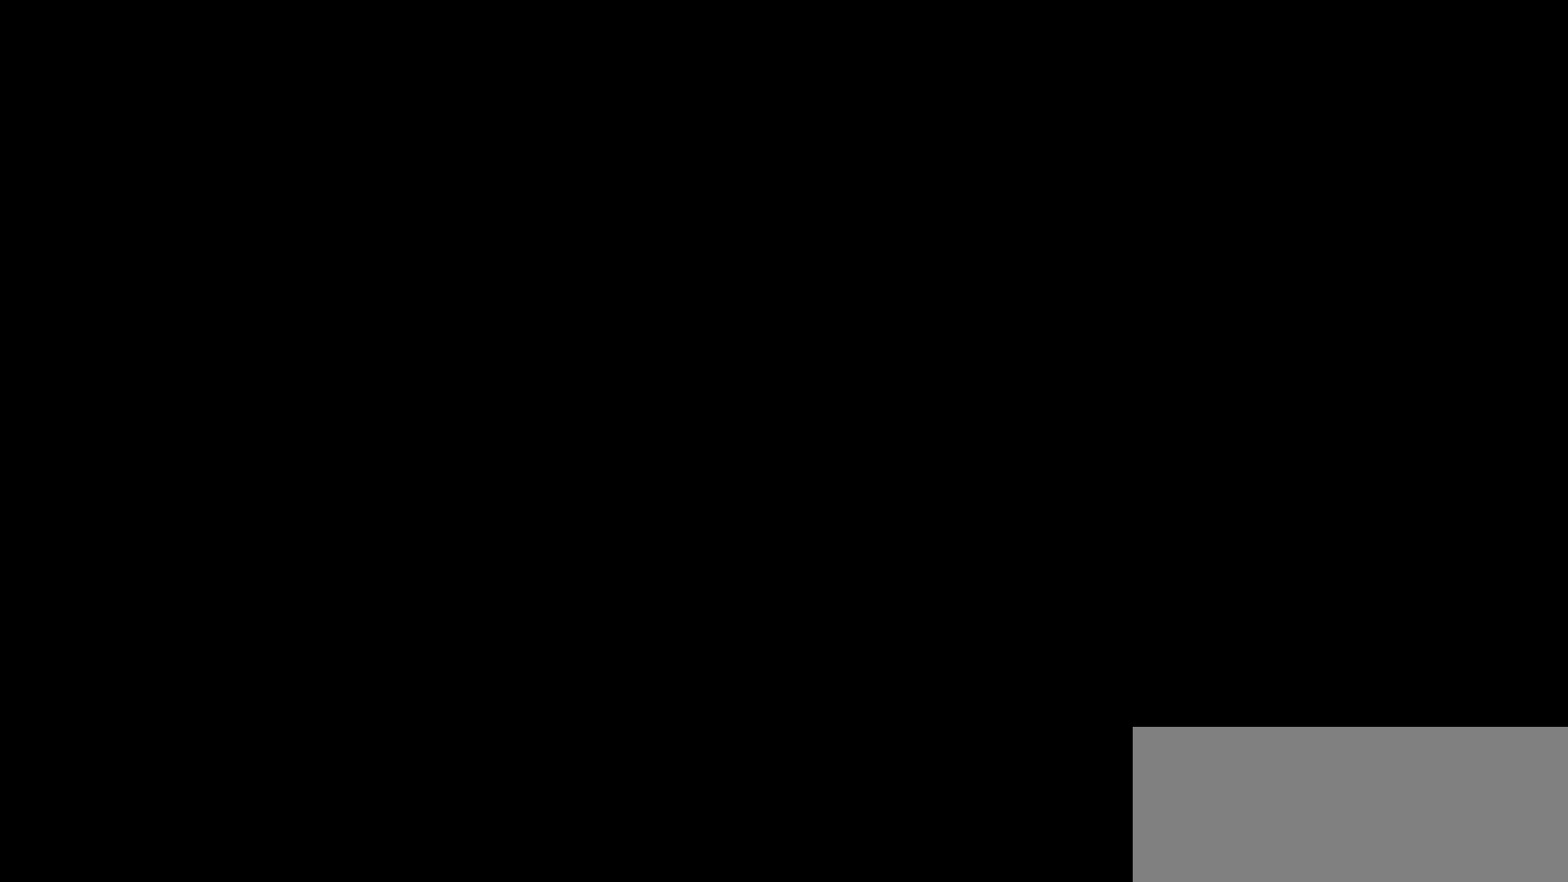
{"keys": ["left"], "events": [[333, "c", "down"], [483, "c", "up"]]}
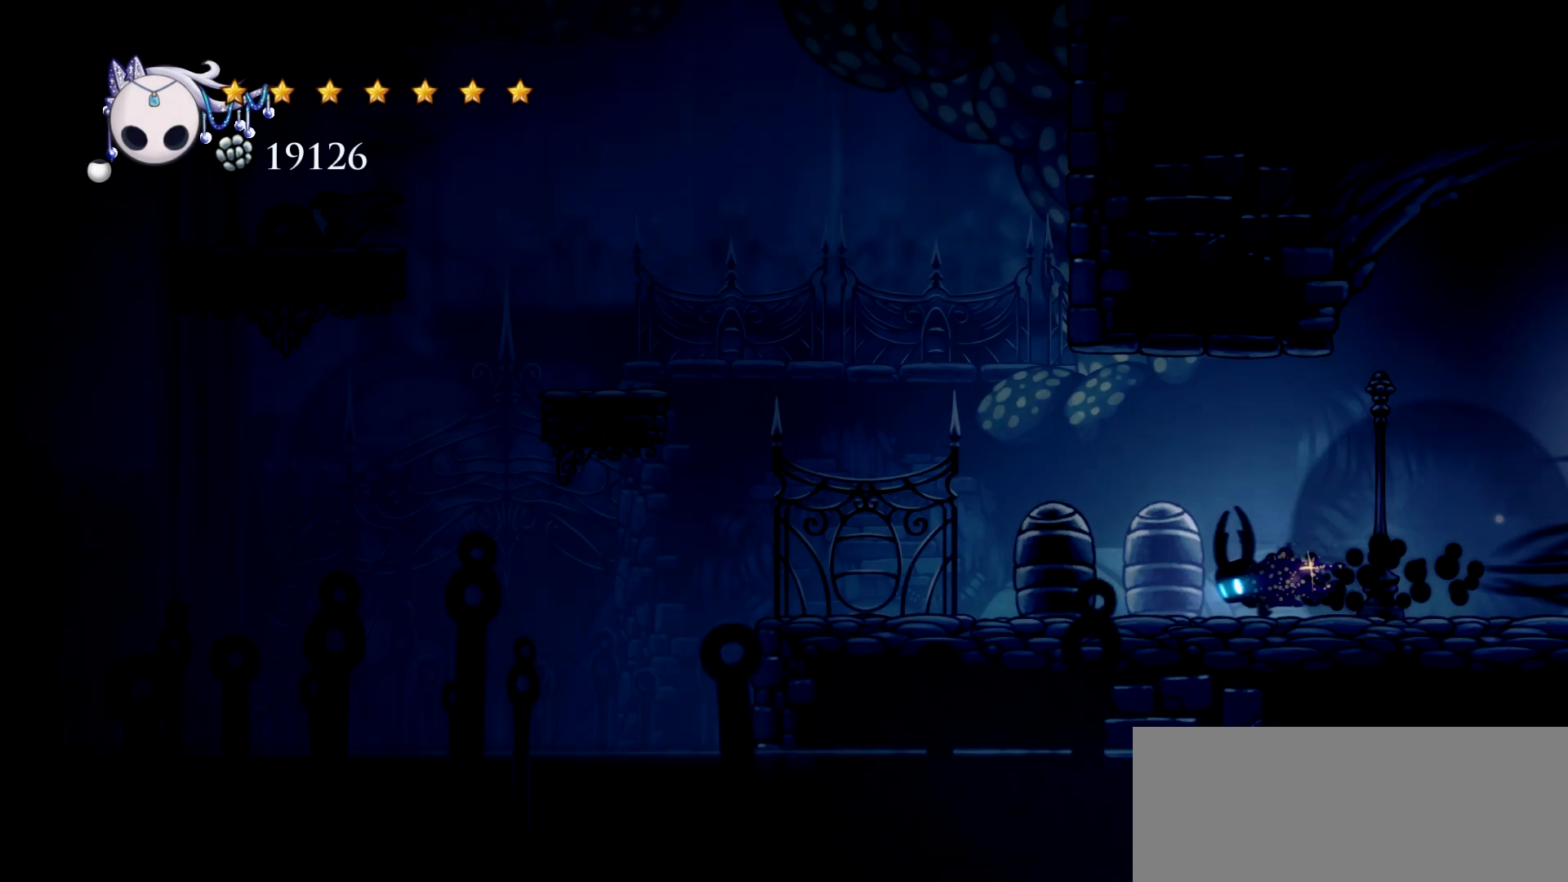
{"keys": ["left"], "events": [[33, "c", "down"], [117, "c", "up"], [217, "c", "down"], [317, "c", "up"]]}
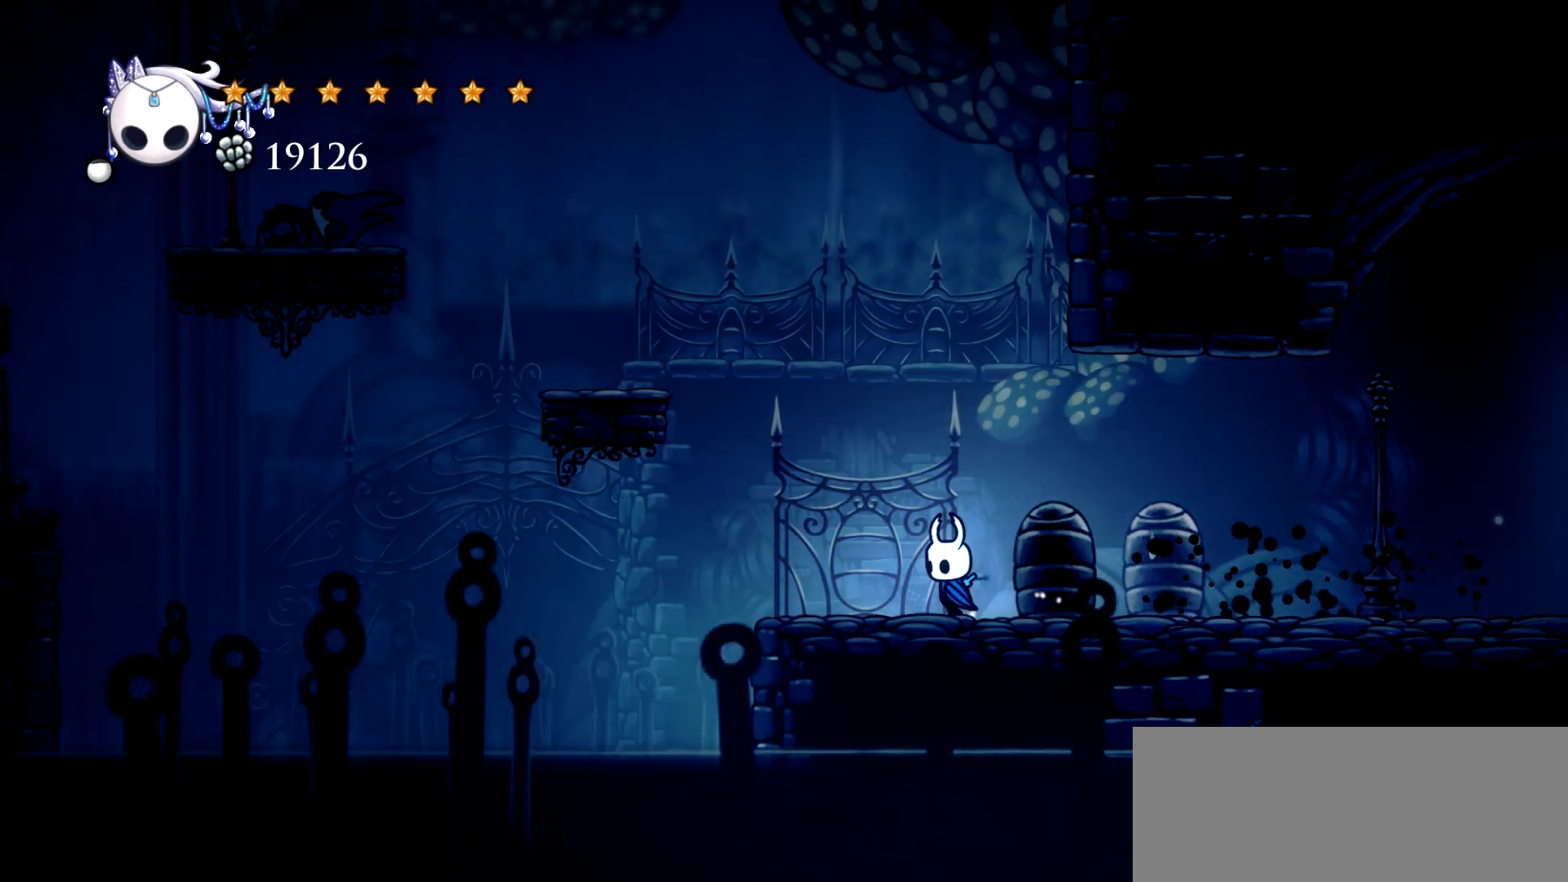
{"keys": ["left", "space"], "events": [[133, "space", "down"]]}
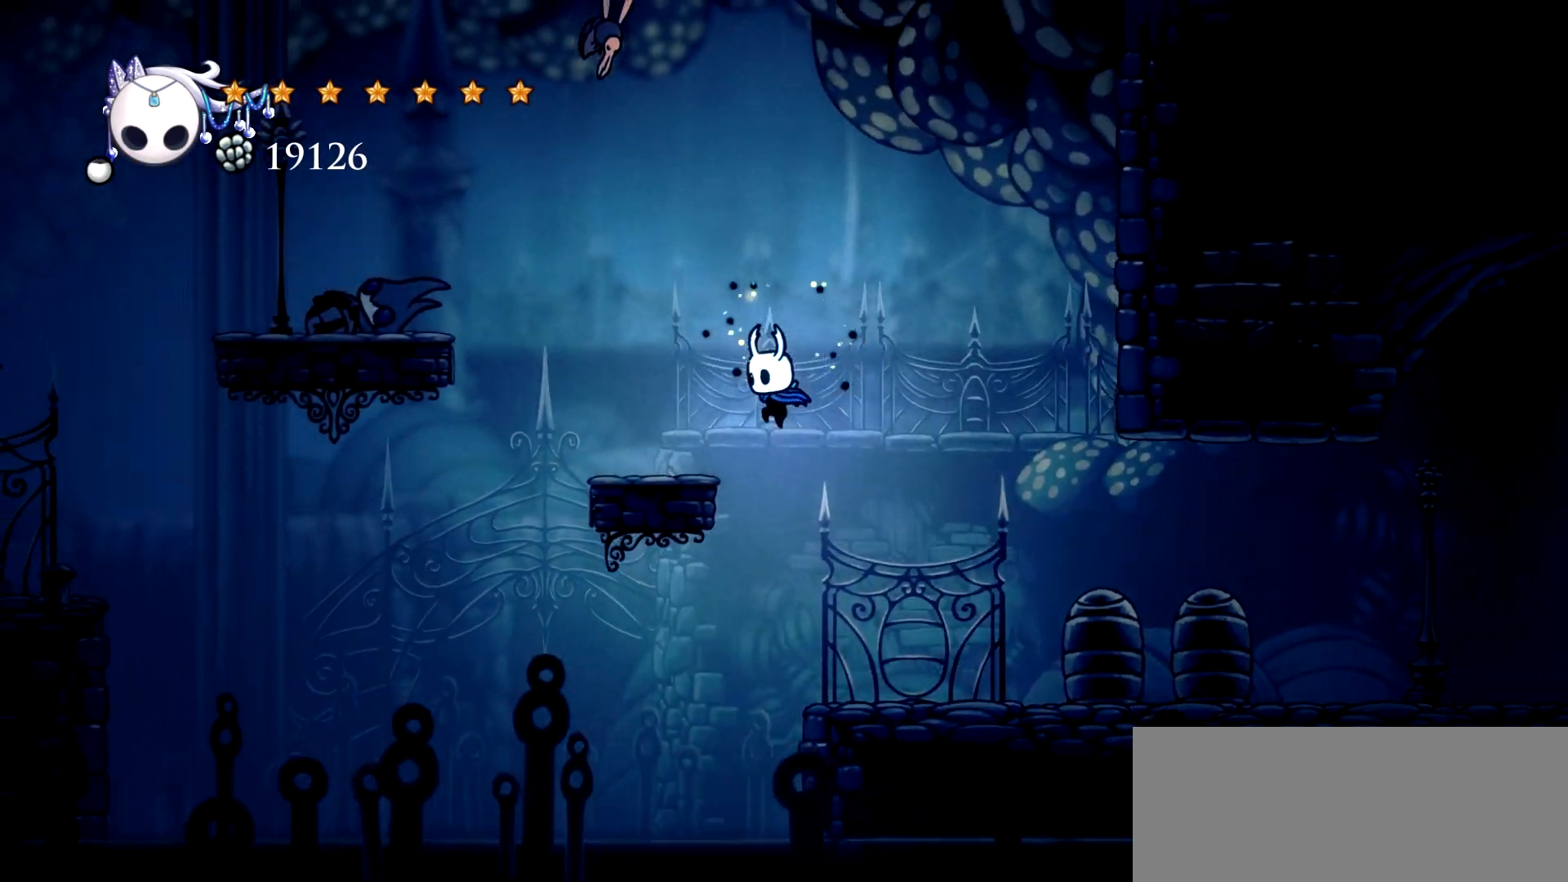
{"keys": ["left", "space"], "events": [[100, "space", "up"], [333, "space", "down"]]}
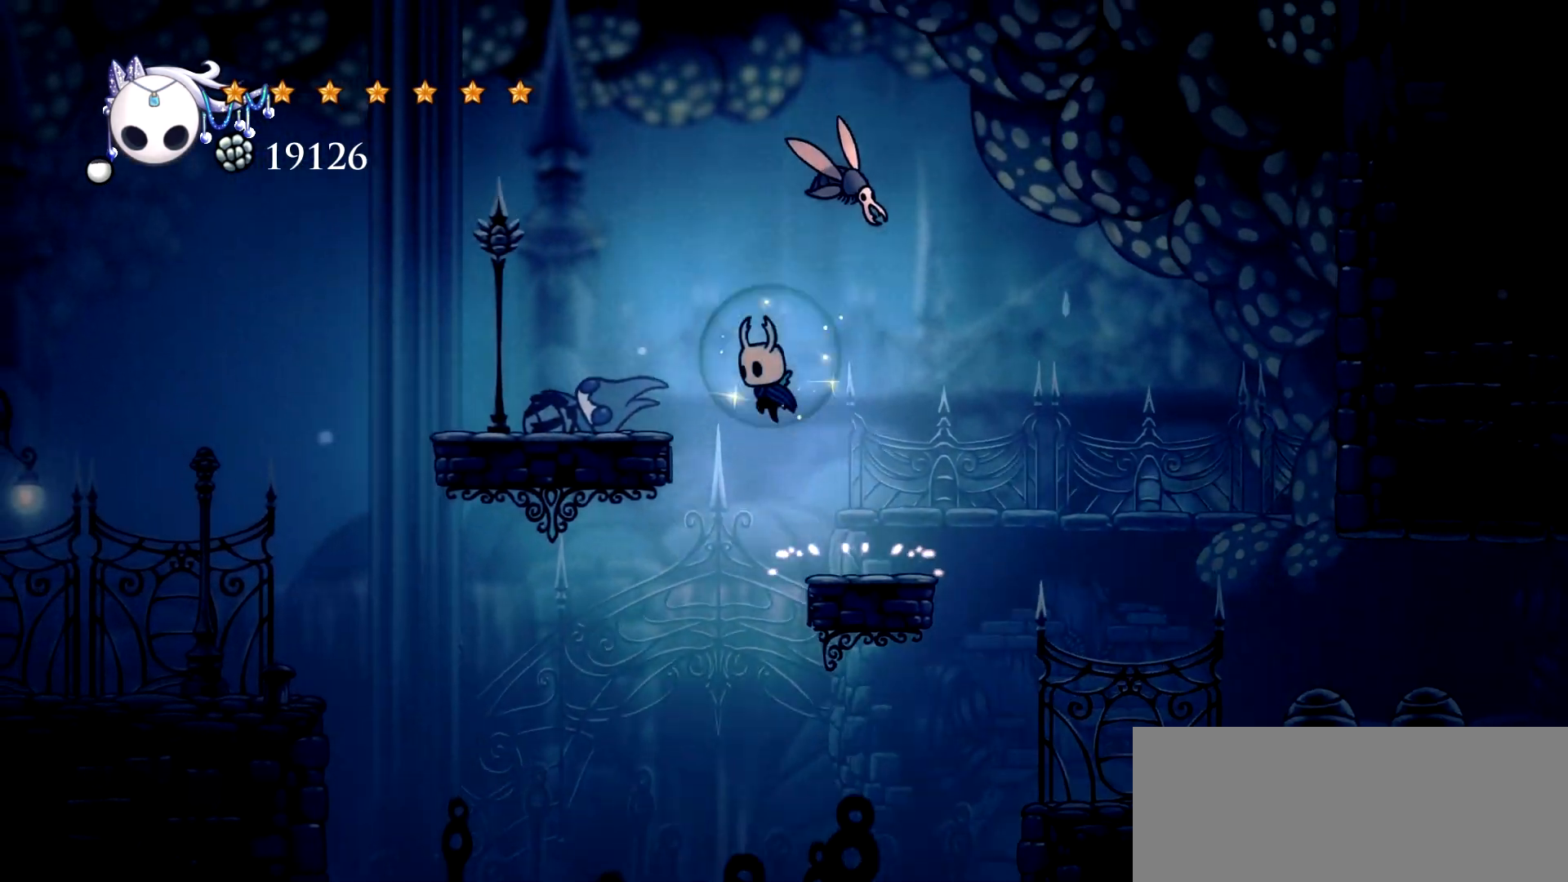
{"keys": ["left"], "events": [[33, "c", "down"], [67, "space", "up"], [167, "c", "up"]]}
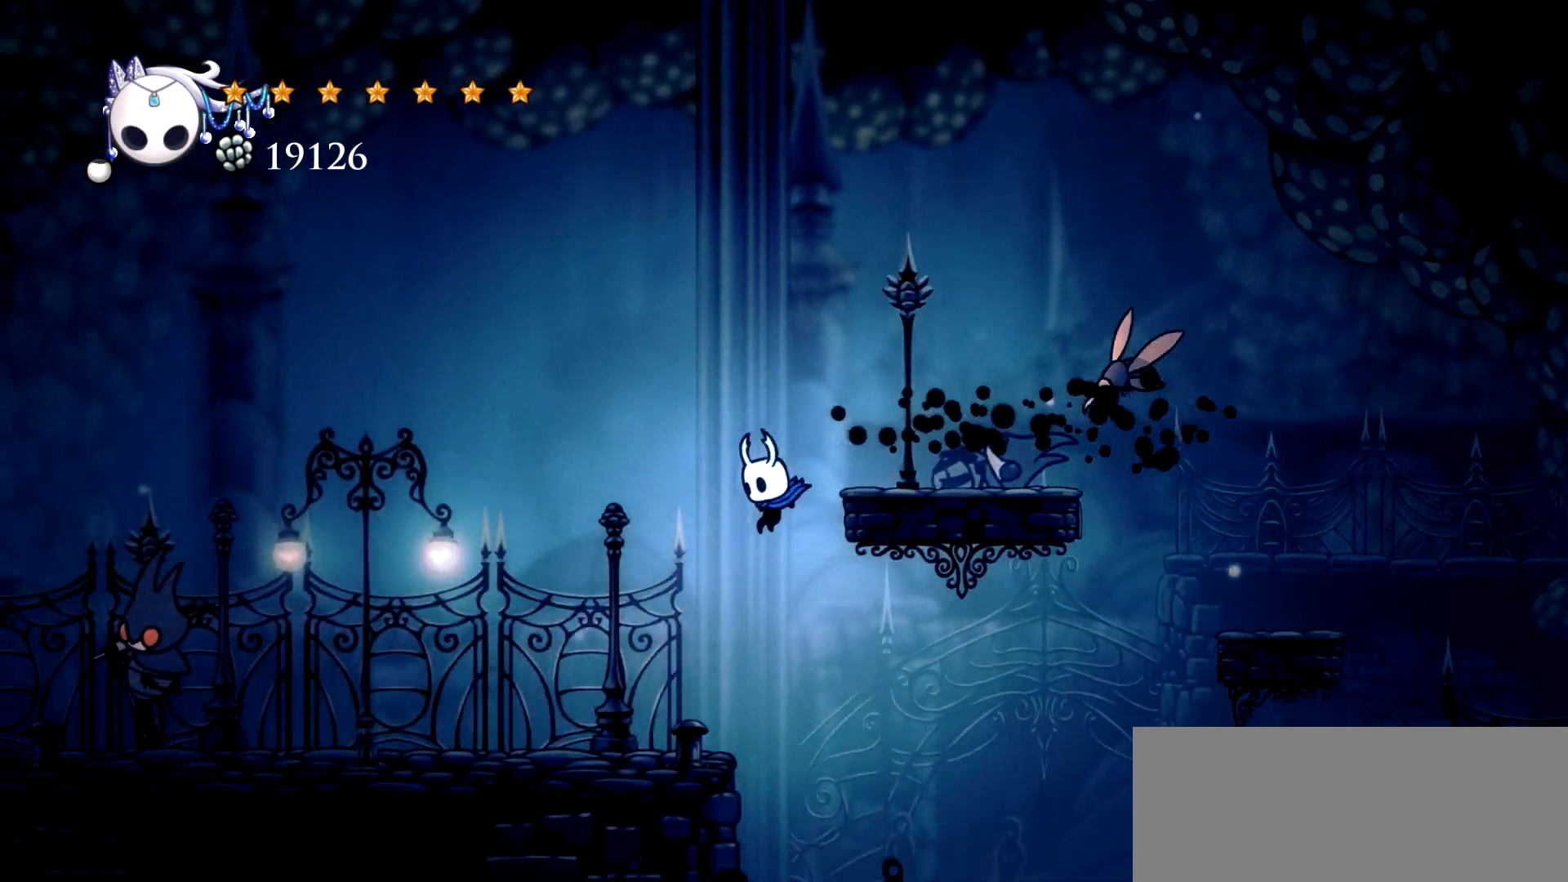
{"keys": ["left"], "events": []}
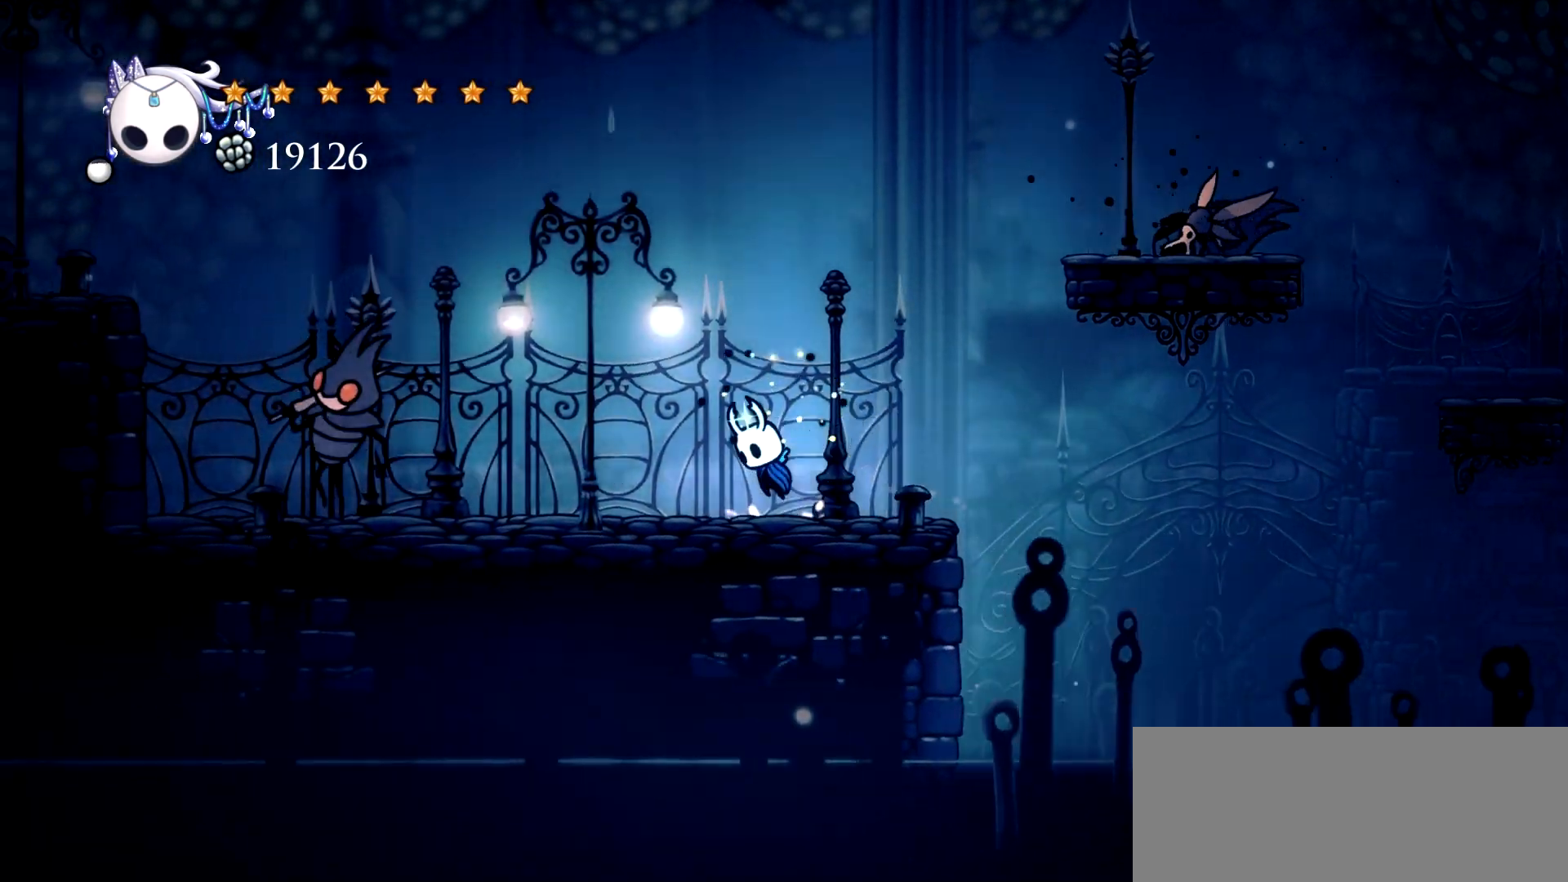
{"keys": ["down", "left"], "events": [[17, "space", "down"], [200, "c", "down"], [383, "c", "up"], [383, "down", "down"], [383, "space", "up"]]}
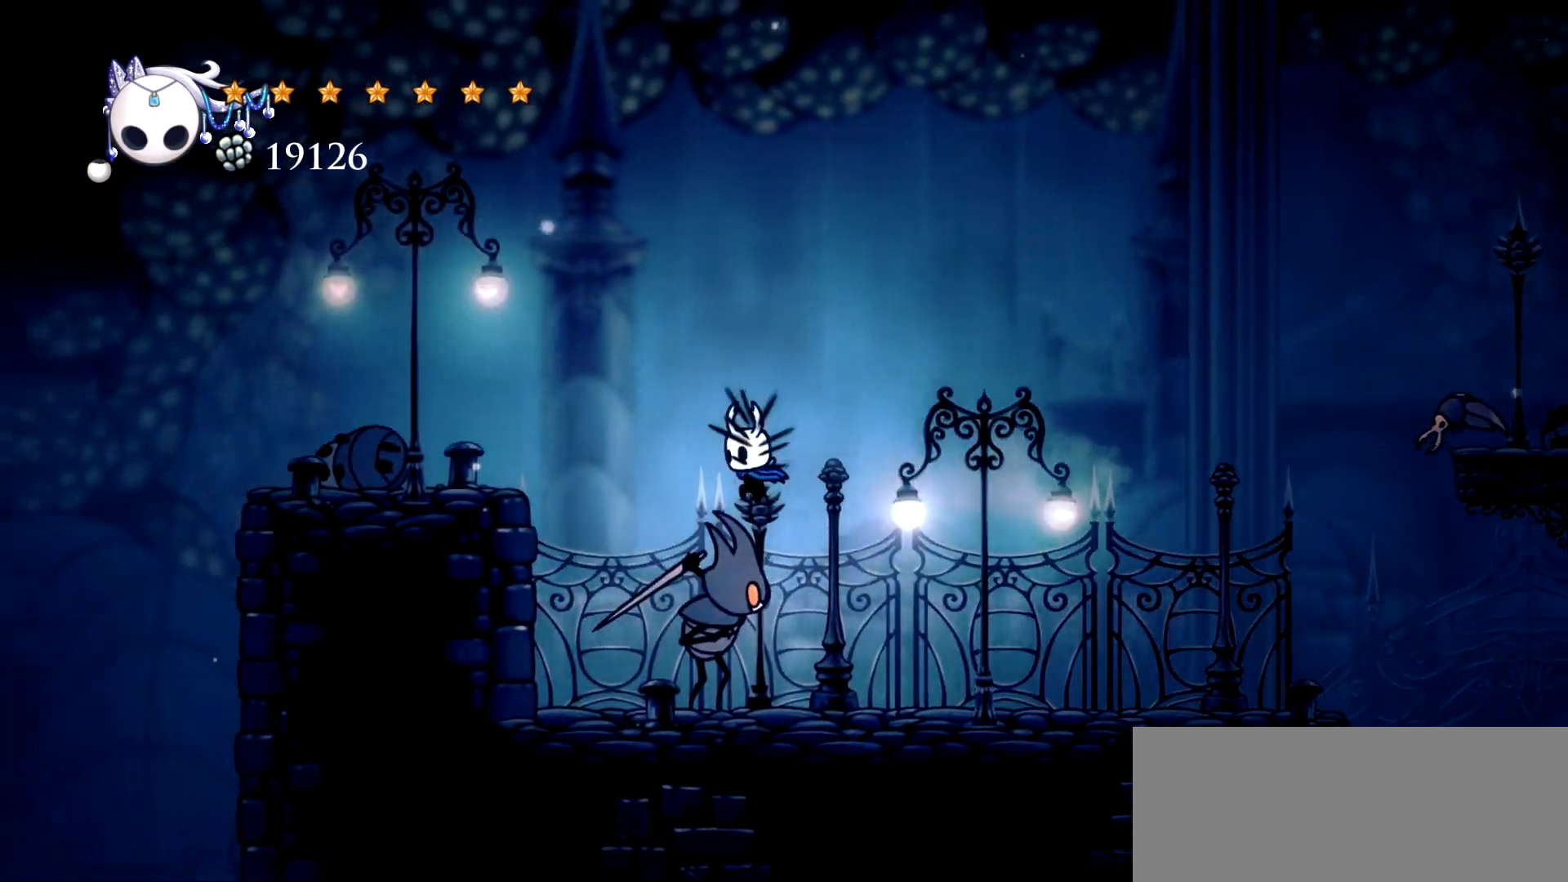
{"keys": ["left"], "events": [[67, "x", "down"], [167, "x", "up"], [217, "down", "up"]]}
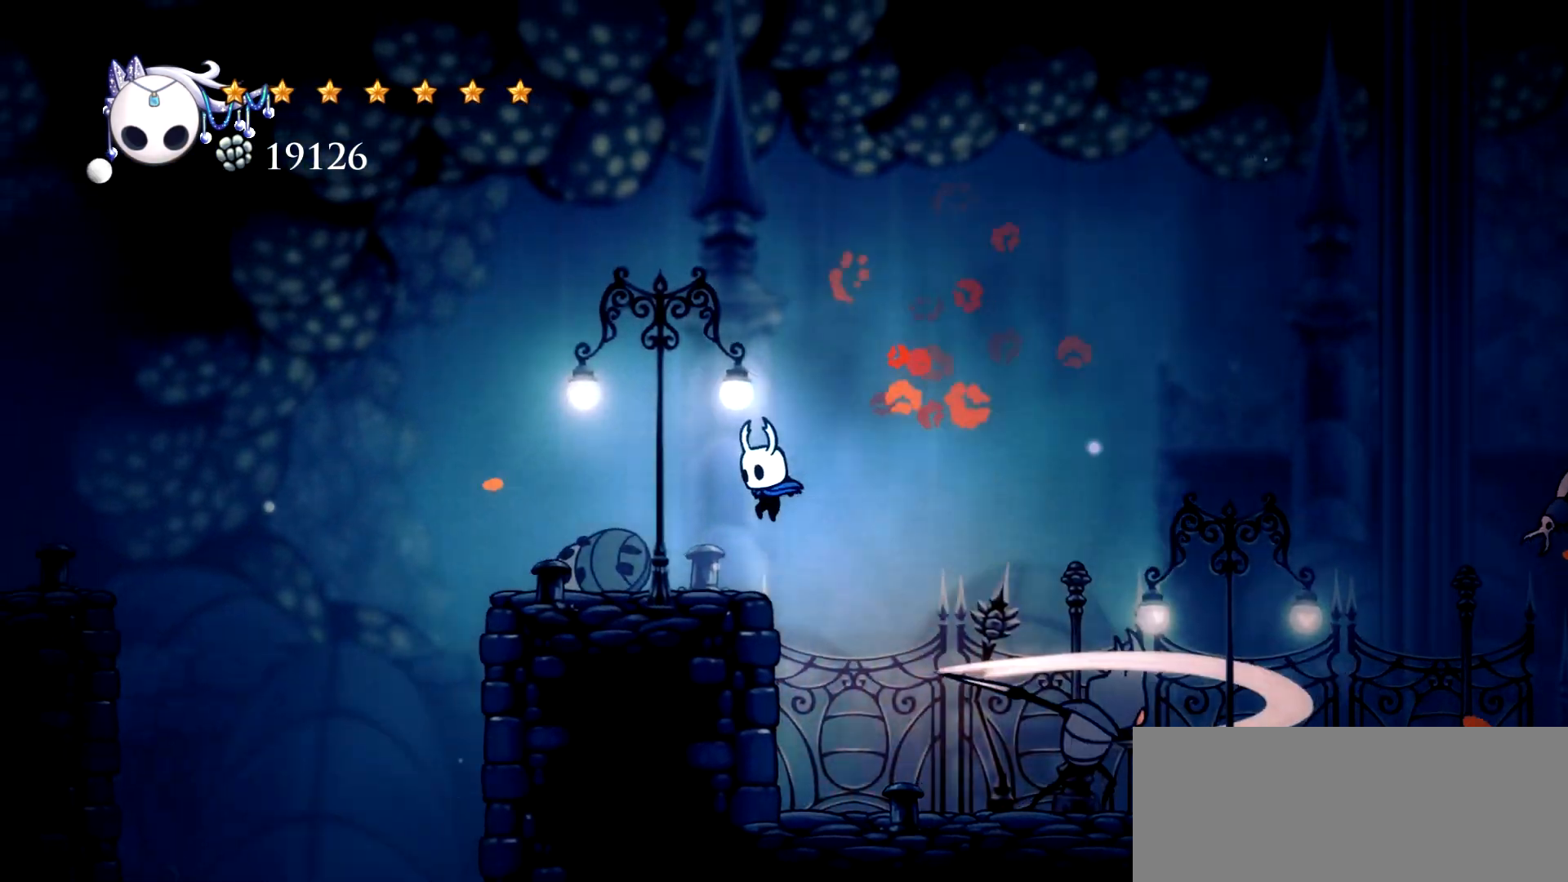
{"keys": ["left"], "events": []}
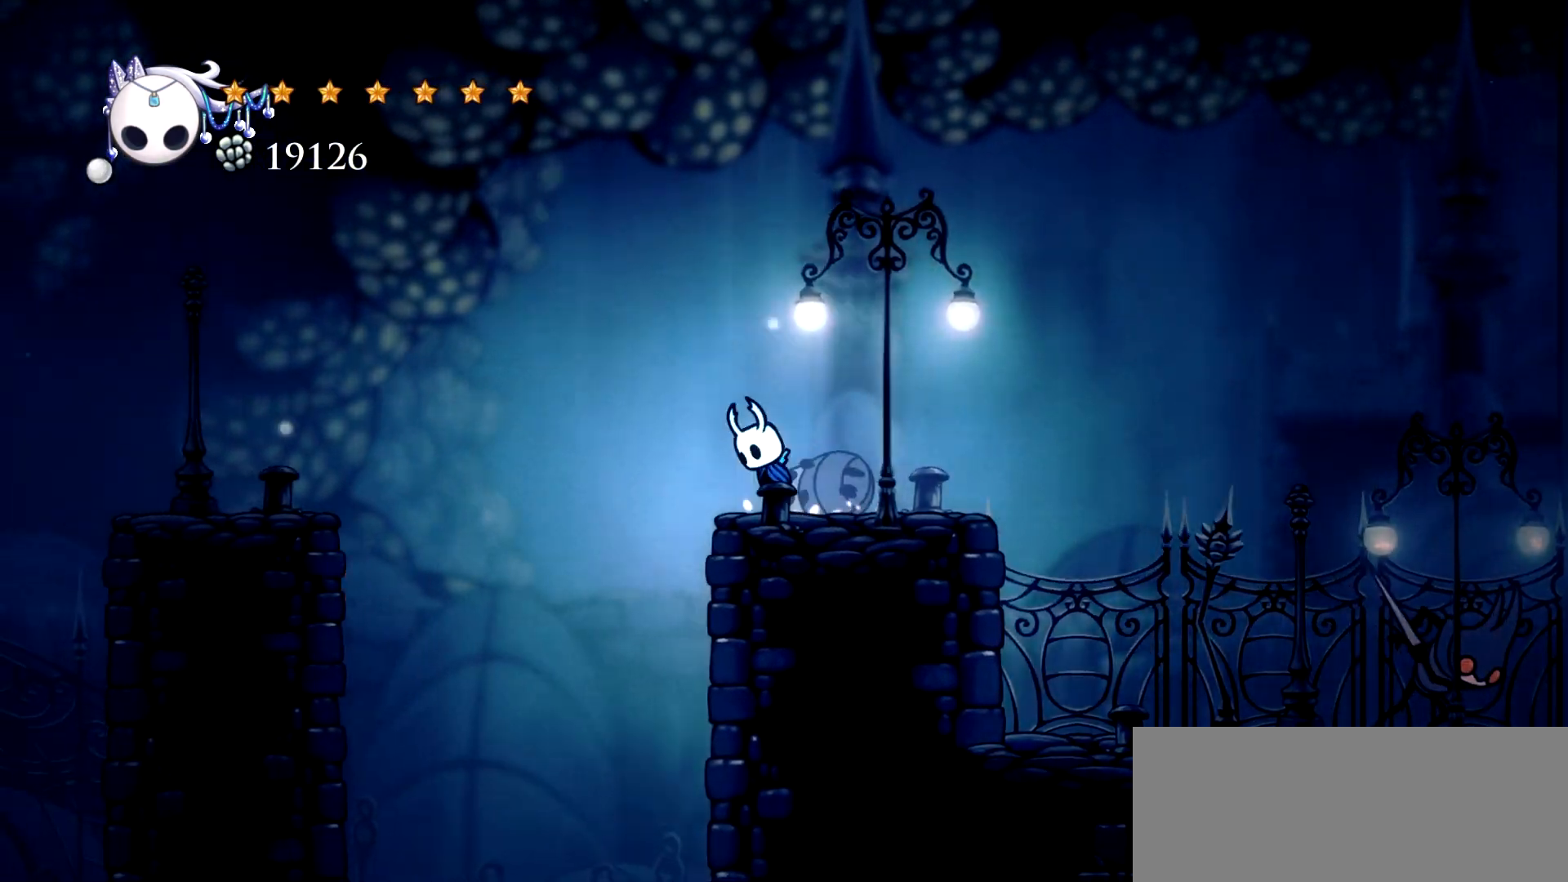
{"keys": ["left"], "events": [[17, "space", "down"], [200, "c", "down"], [333, "c", "up"], [333, "space", "up"]]}
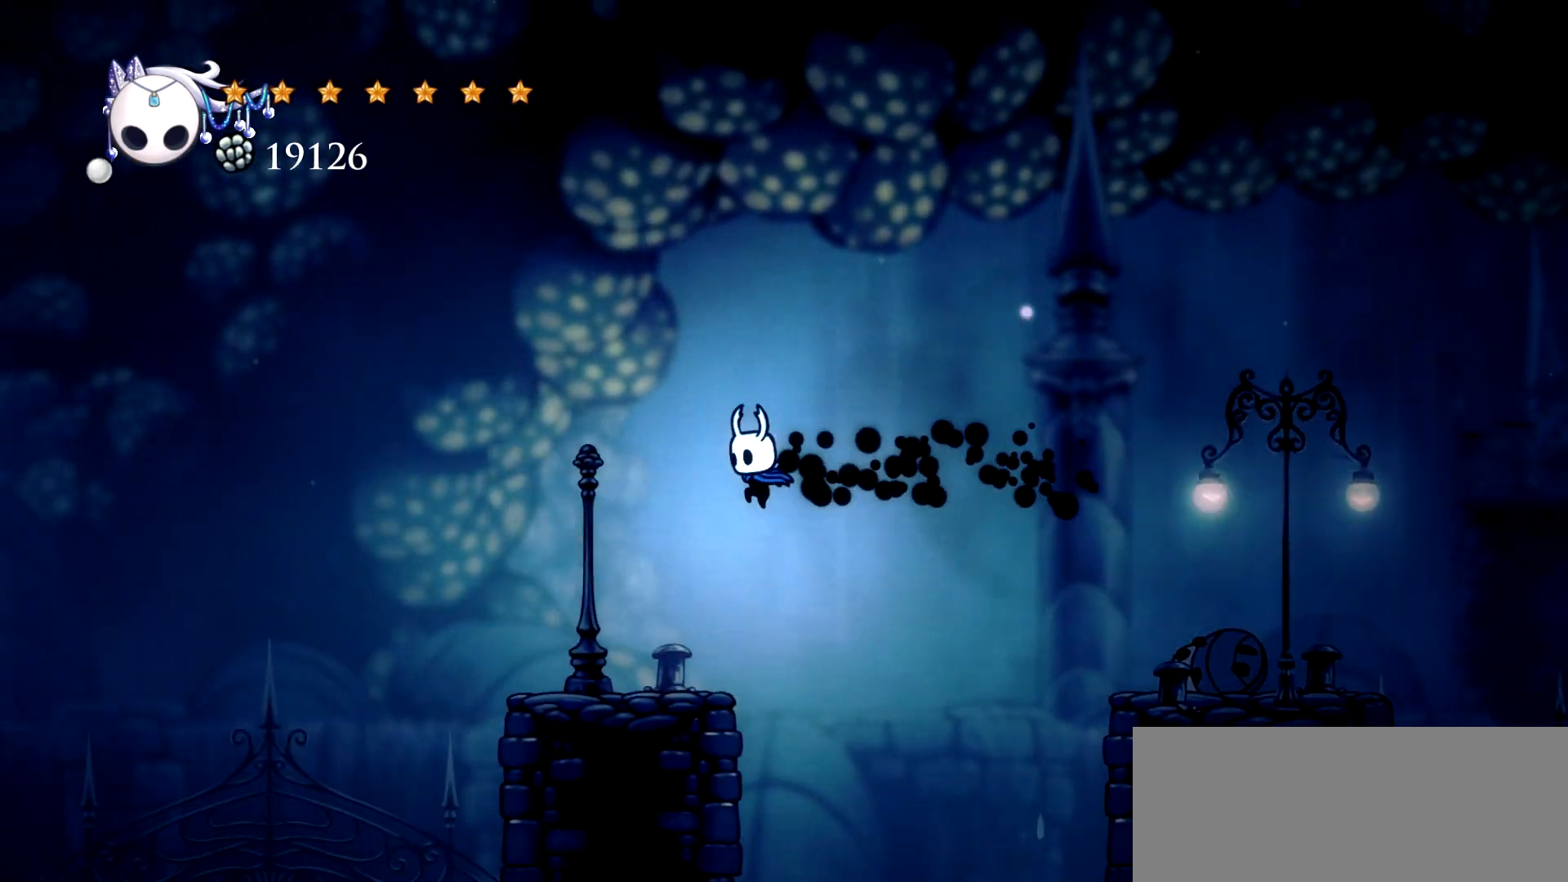
{"keys": ["left", "space"], "events": [[400, "space", "down"]]}
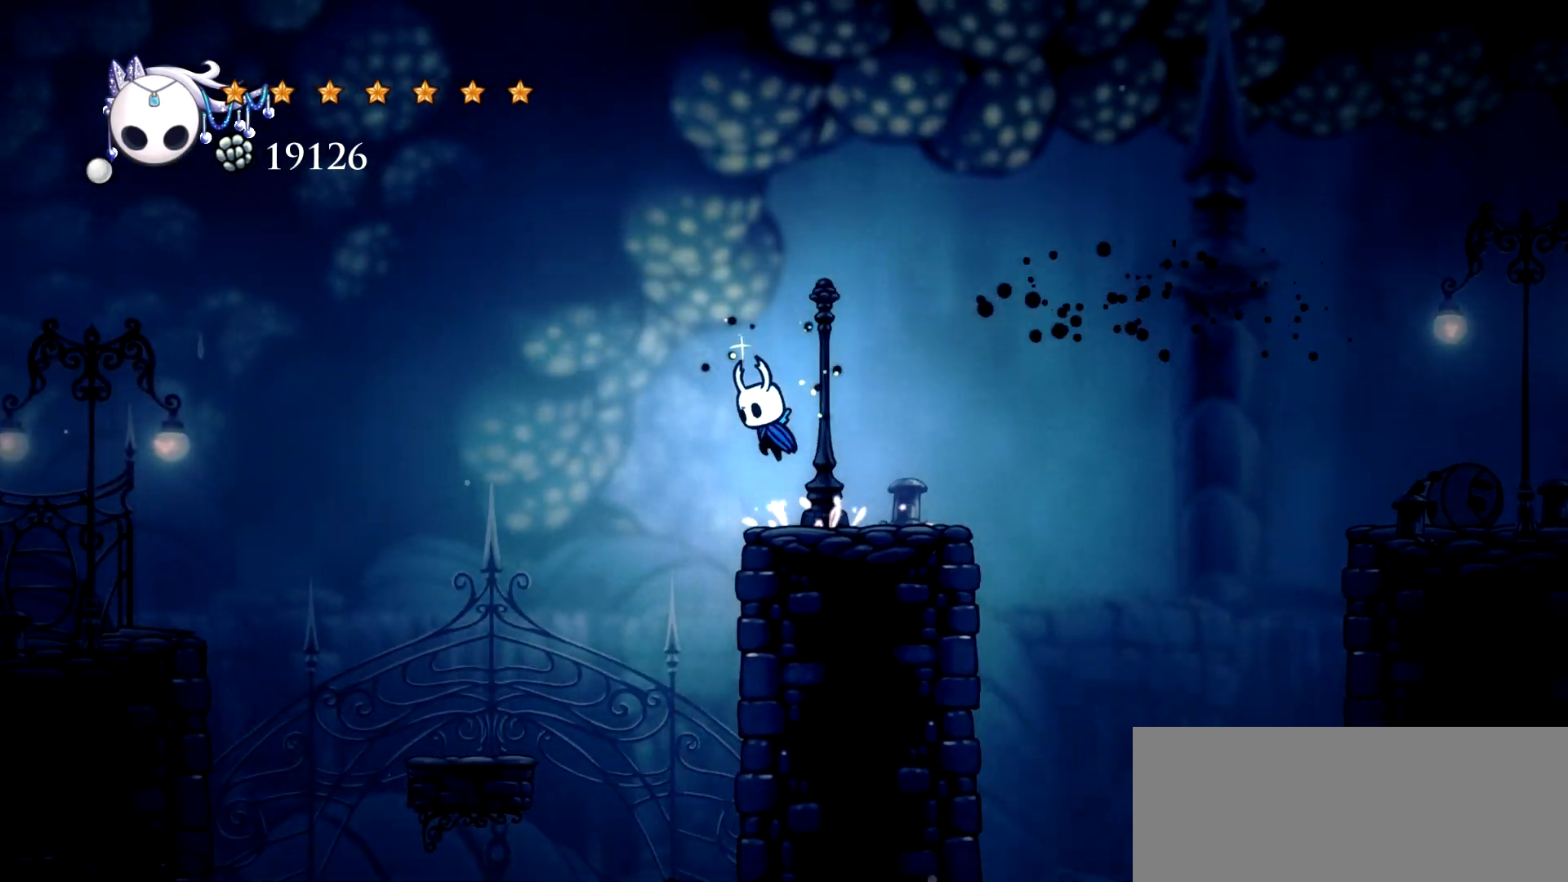
{"keys": ["left"], "events": [[233, "c", "down"], [333, "space", "up"], [467, "c", "up"]]}
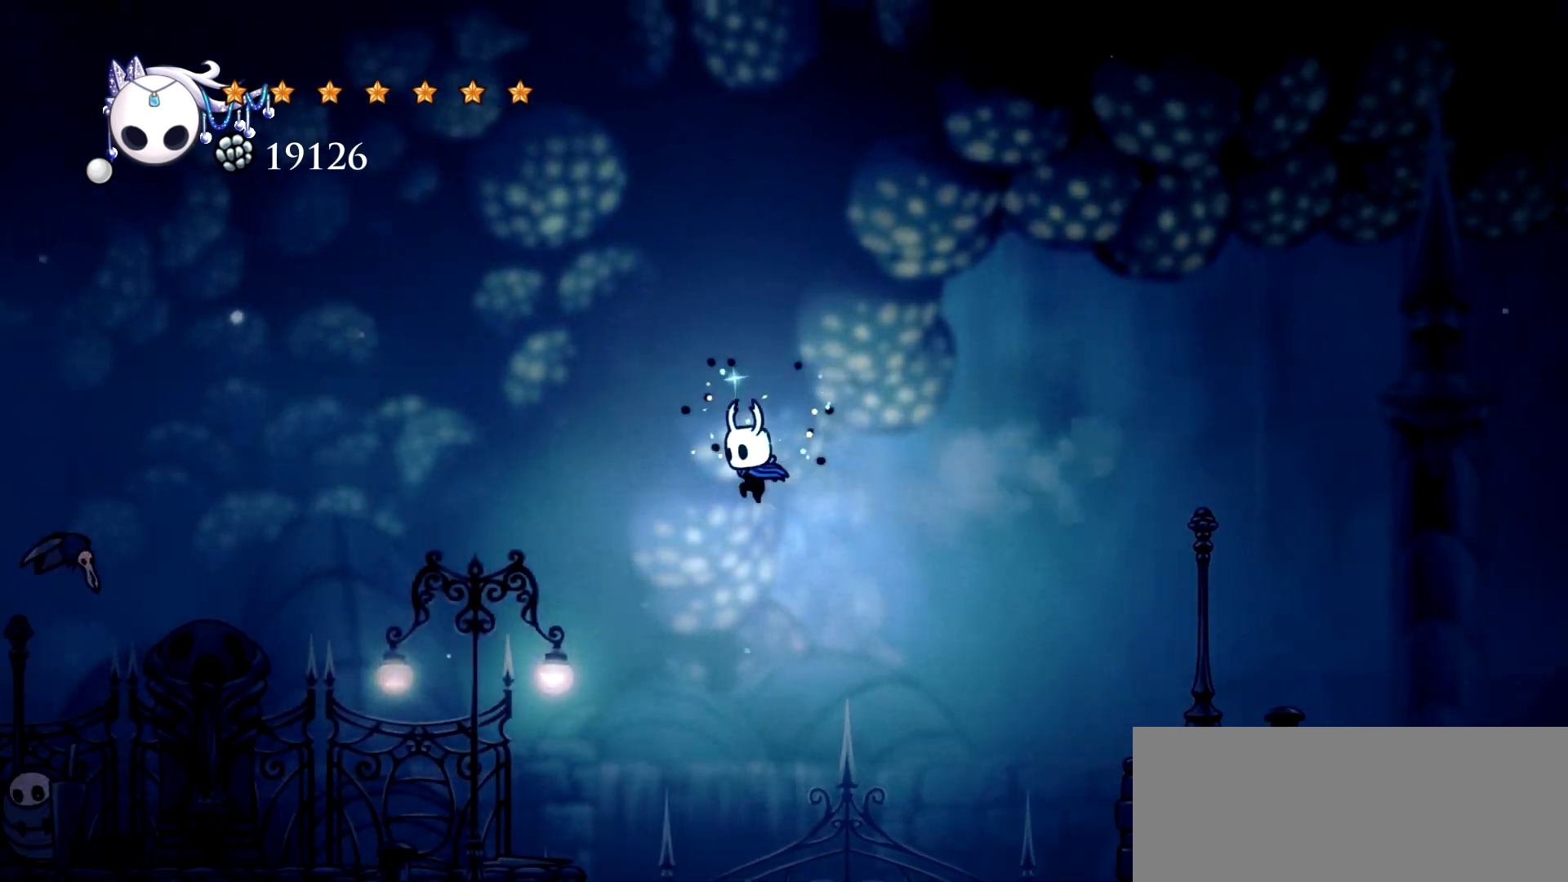
{"keys": ["left"], "events": []}
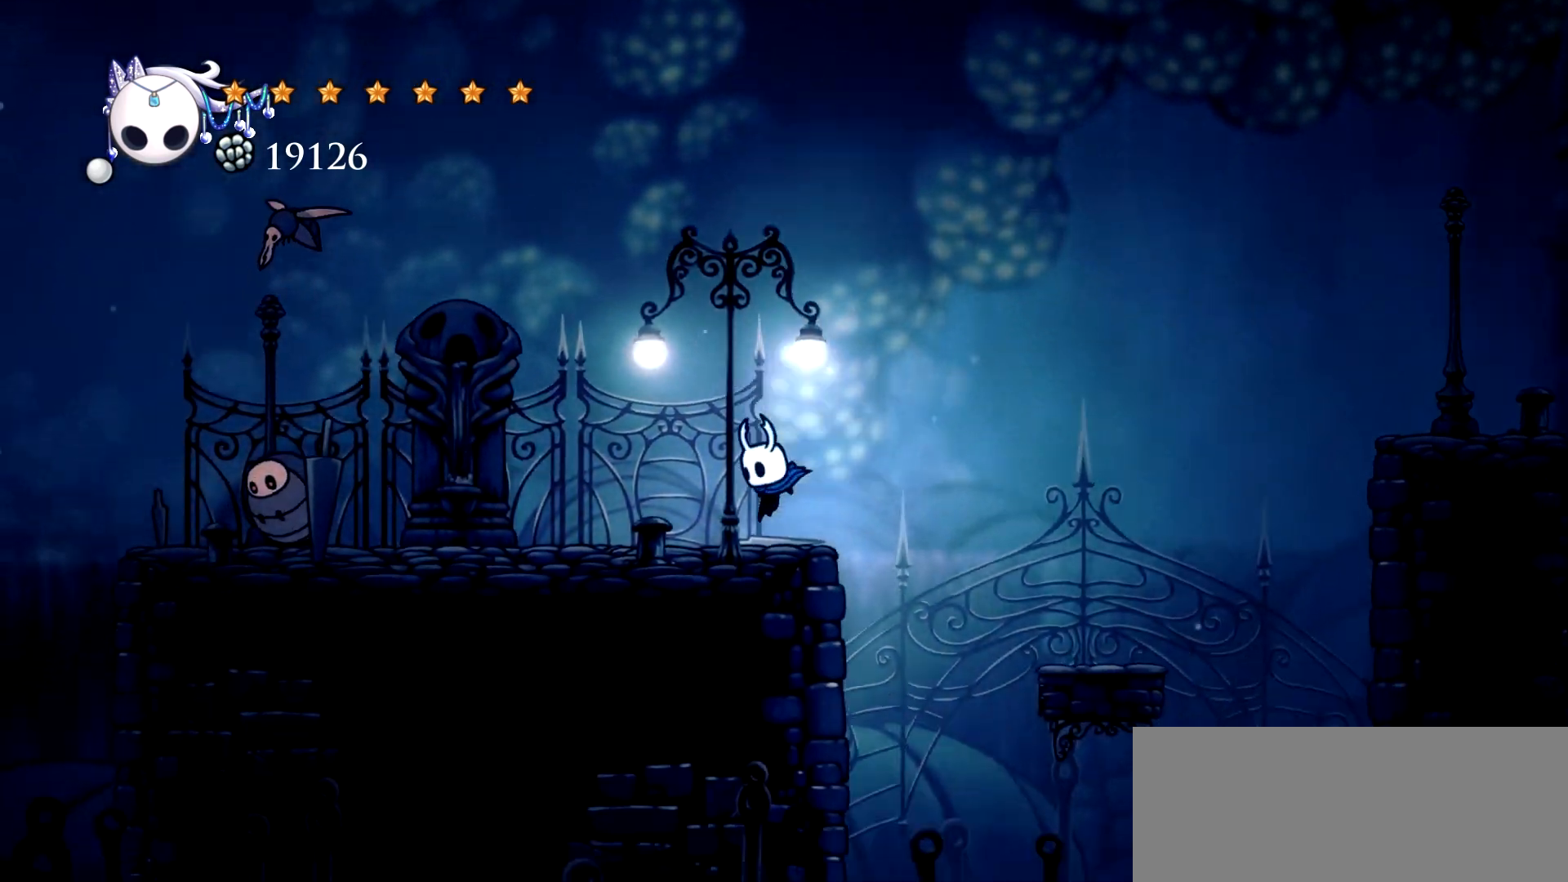
{"keys": ["left"], "events": []}
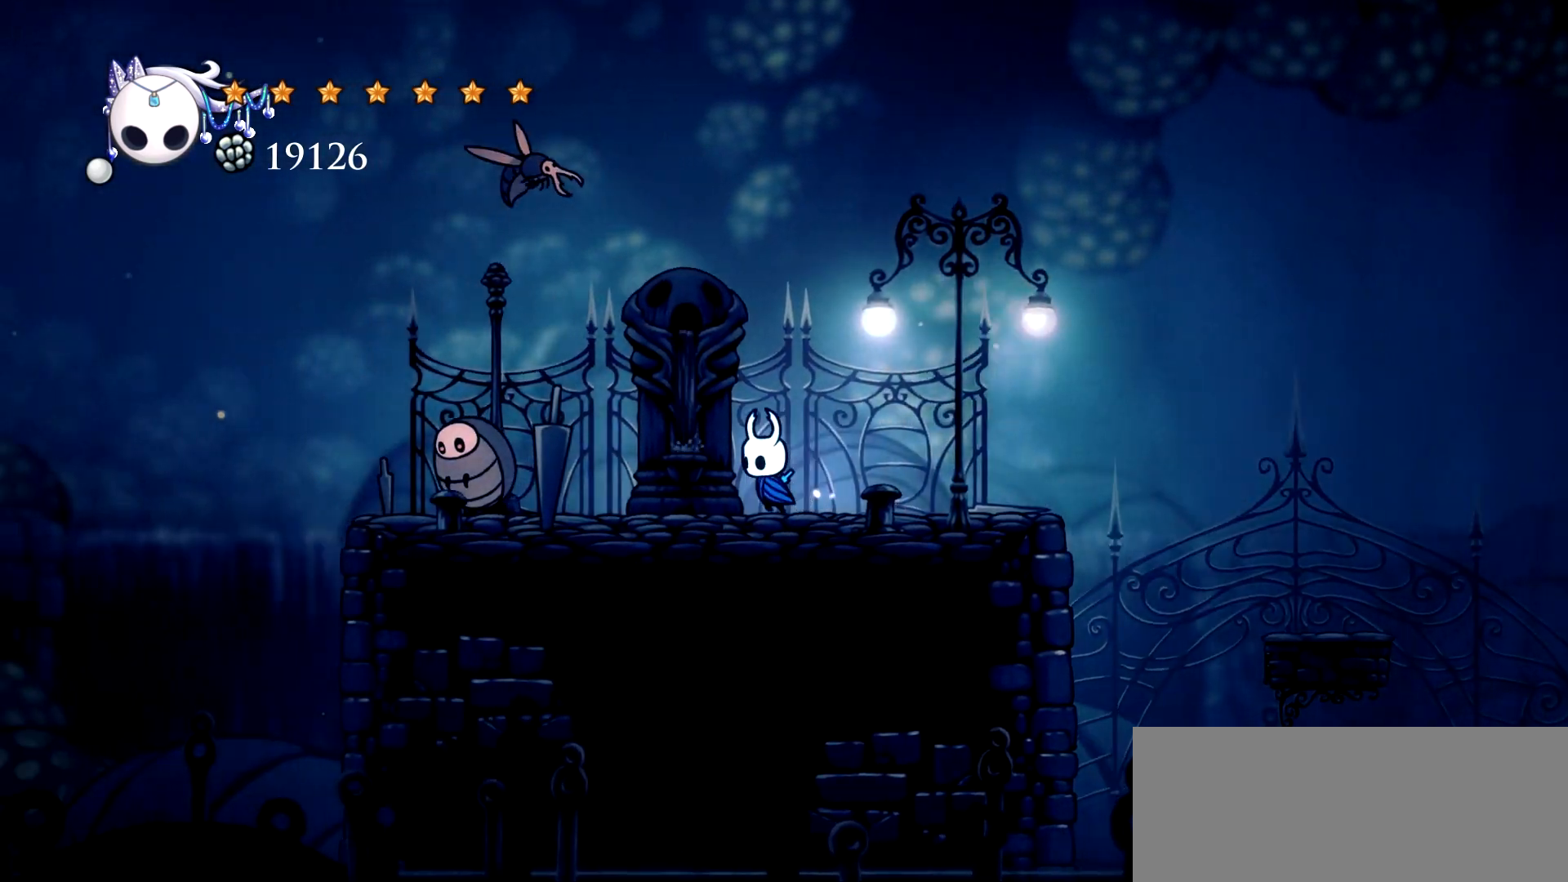
{"keys": ["left", "space", "up", "x"], "events": [[283, "space", "down"], [333, "up", "down"], [367, "x", "down"]]}
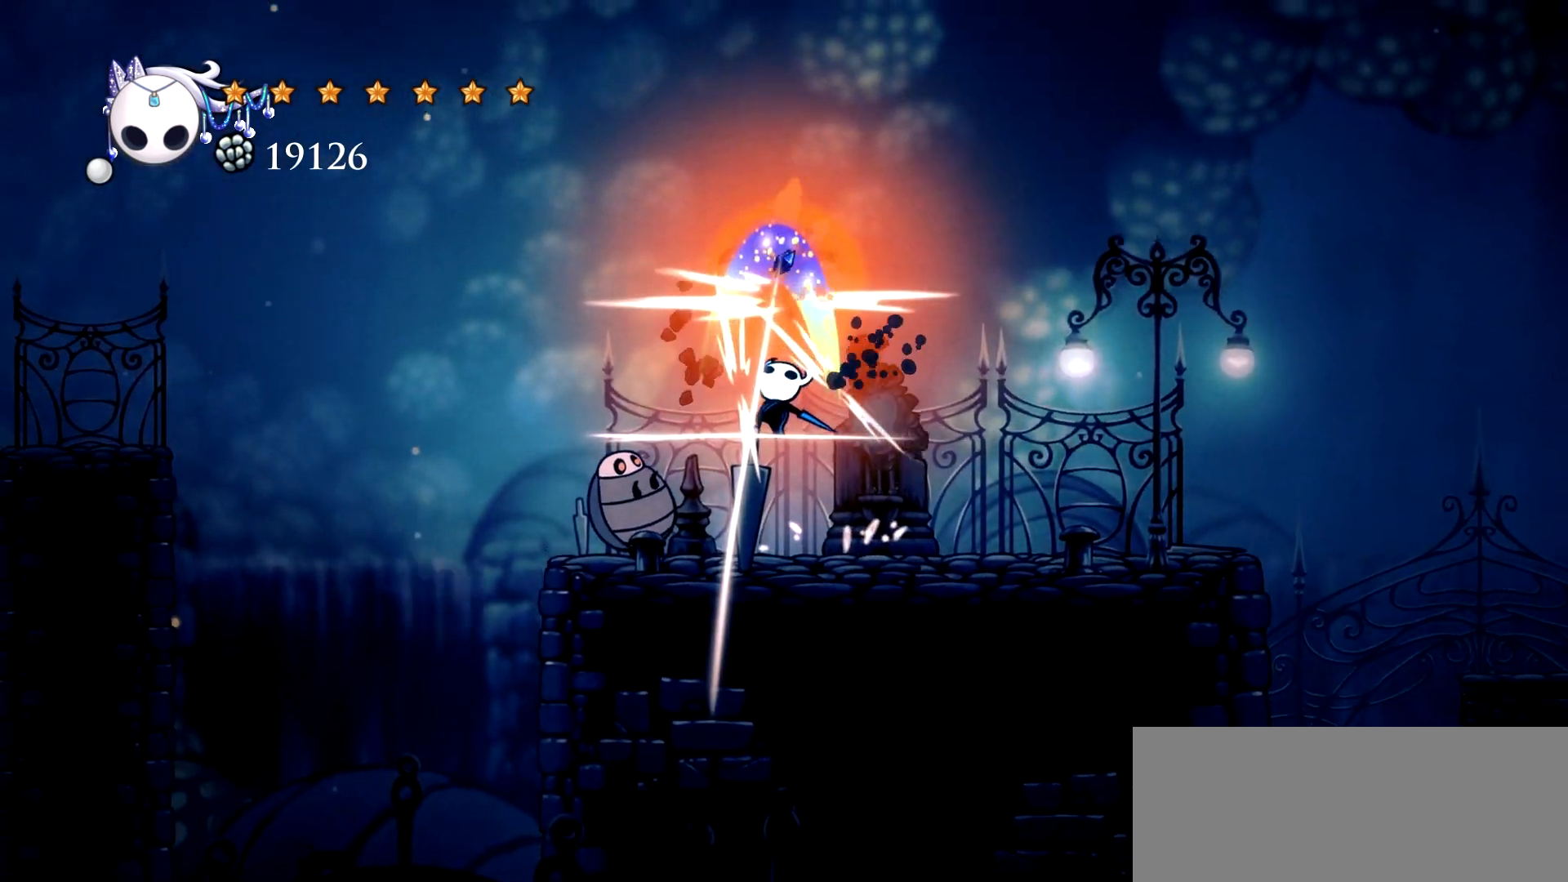
{"keys": ["down", "left"], "events": [[17, "space", "up"], [67, "x", "up"], [100, "up", "up"], [150, "down", "down"], [300, "x", "down"], [483, "x", "up"]]}
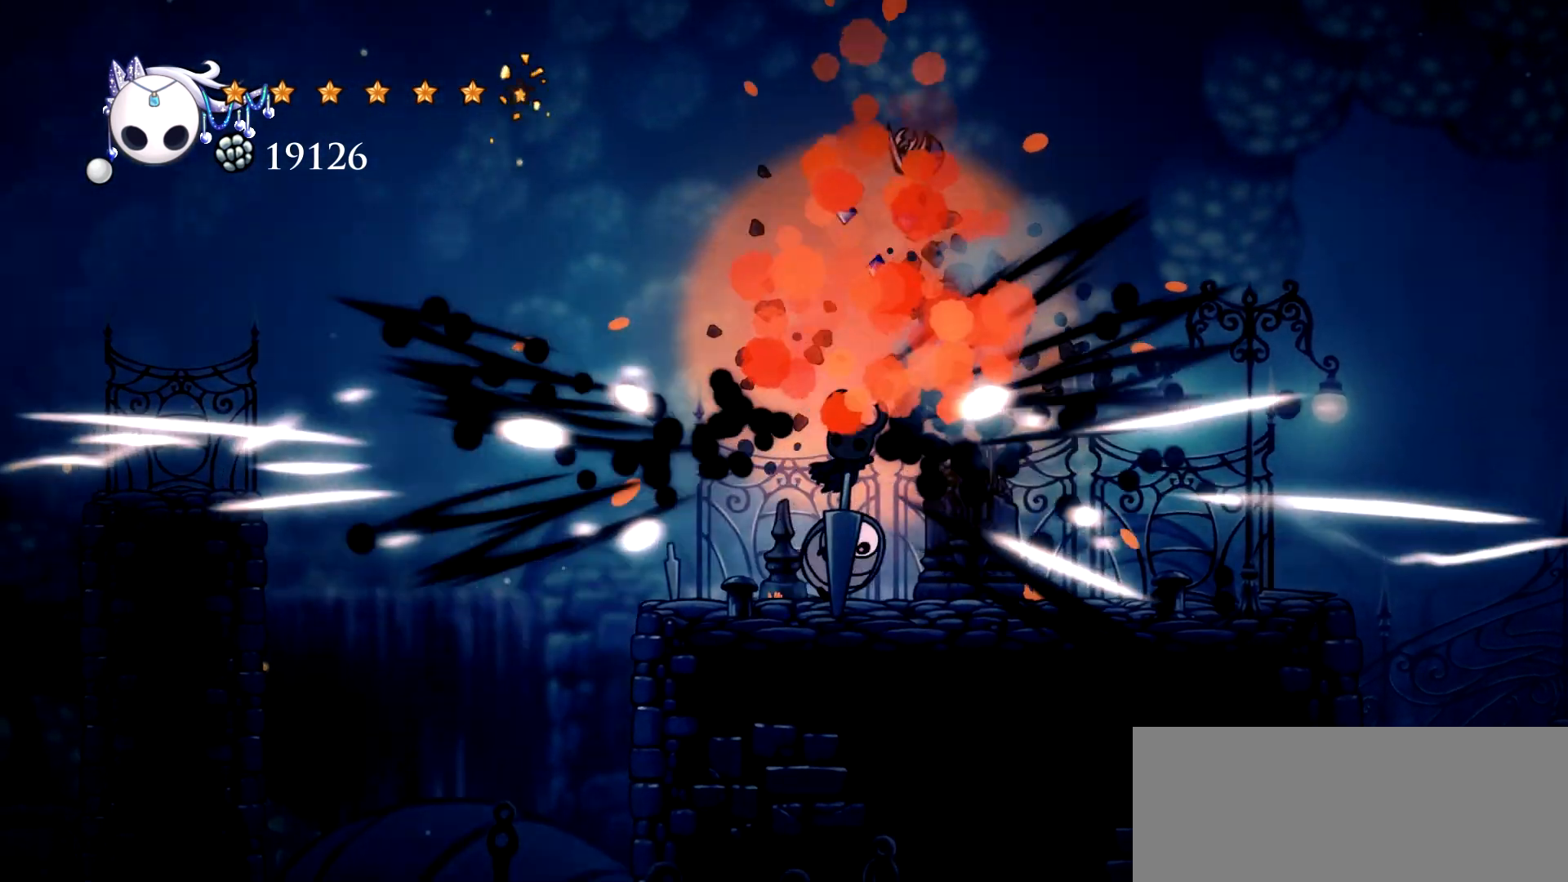
{"keys": ["left"], "events": [[33, "down", "up"]]}
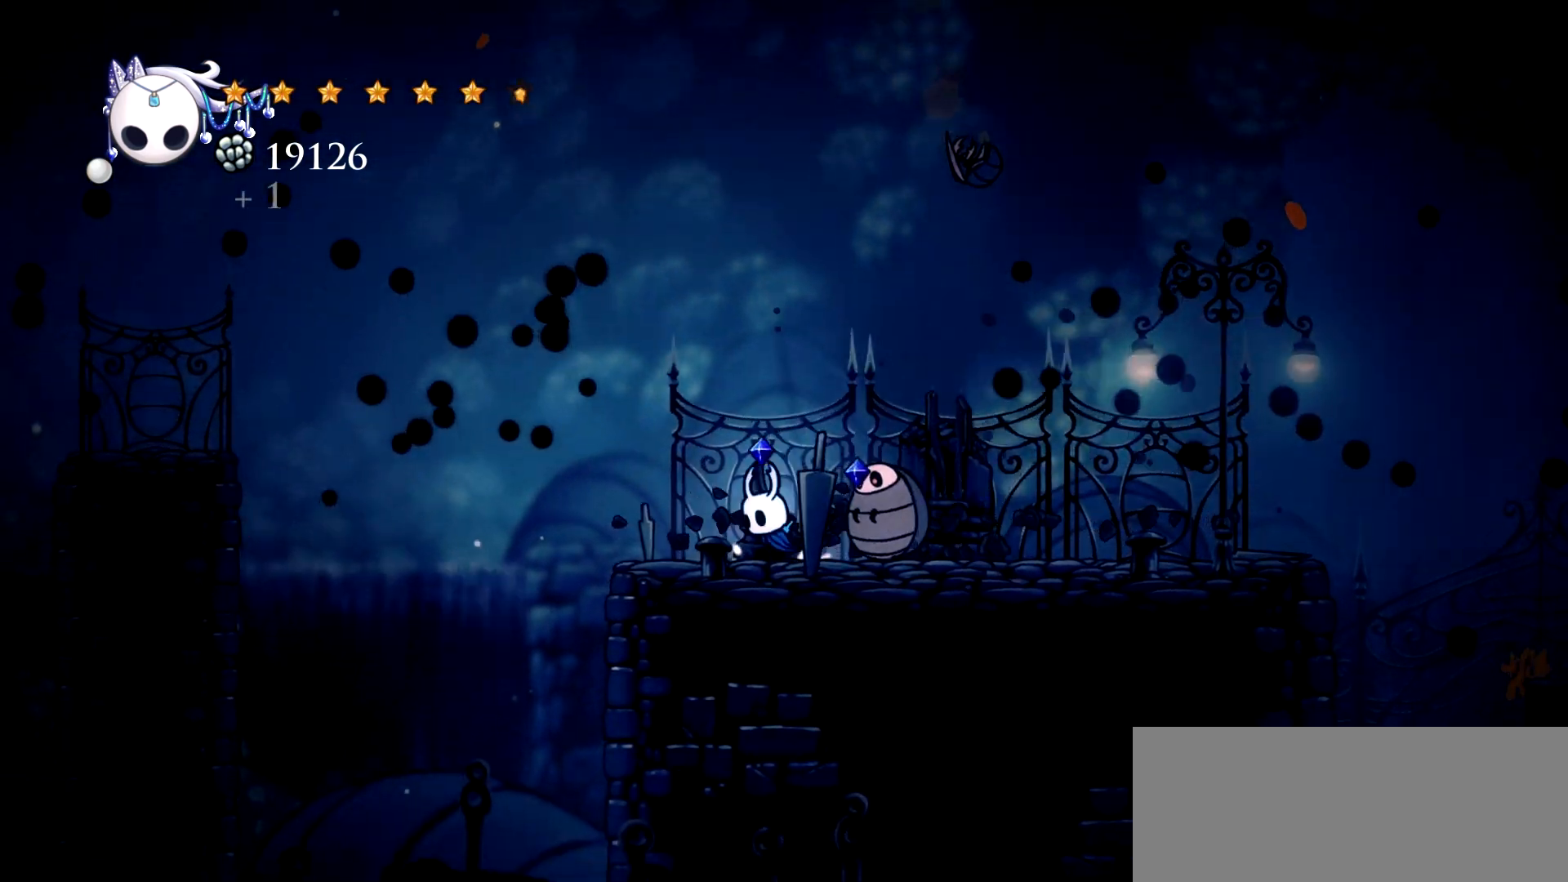
{"keys": ["left", "space"], "events": [[317, "space", "down"]]}
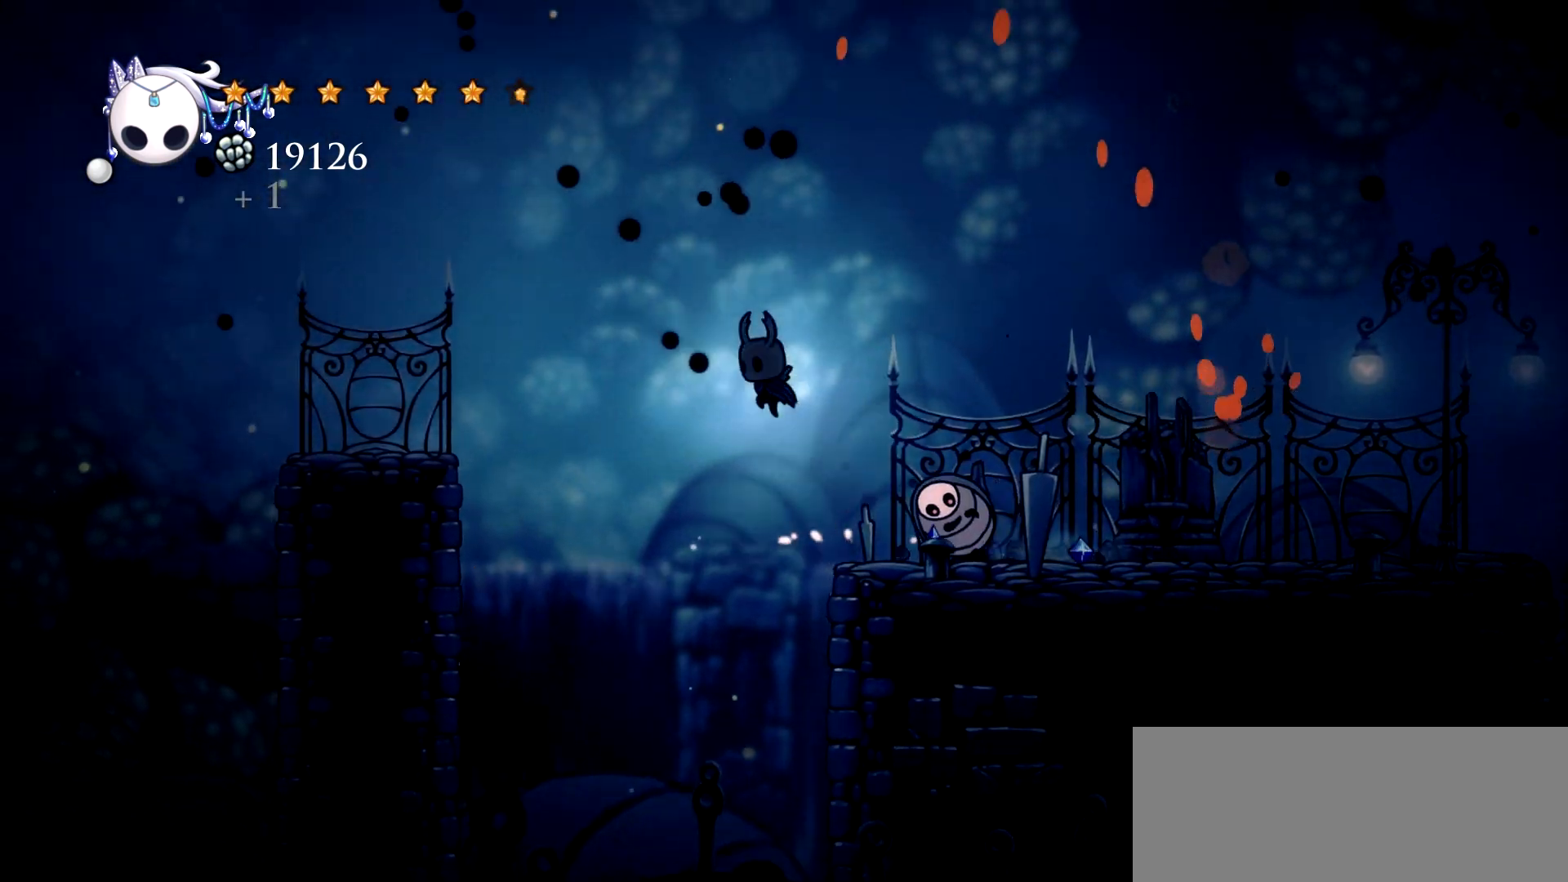
{"keys": ["left"], "events": [[150, "c", "down"], [300, "c", "up"], [300, "space", "up"]]}
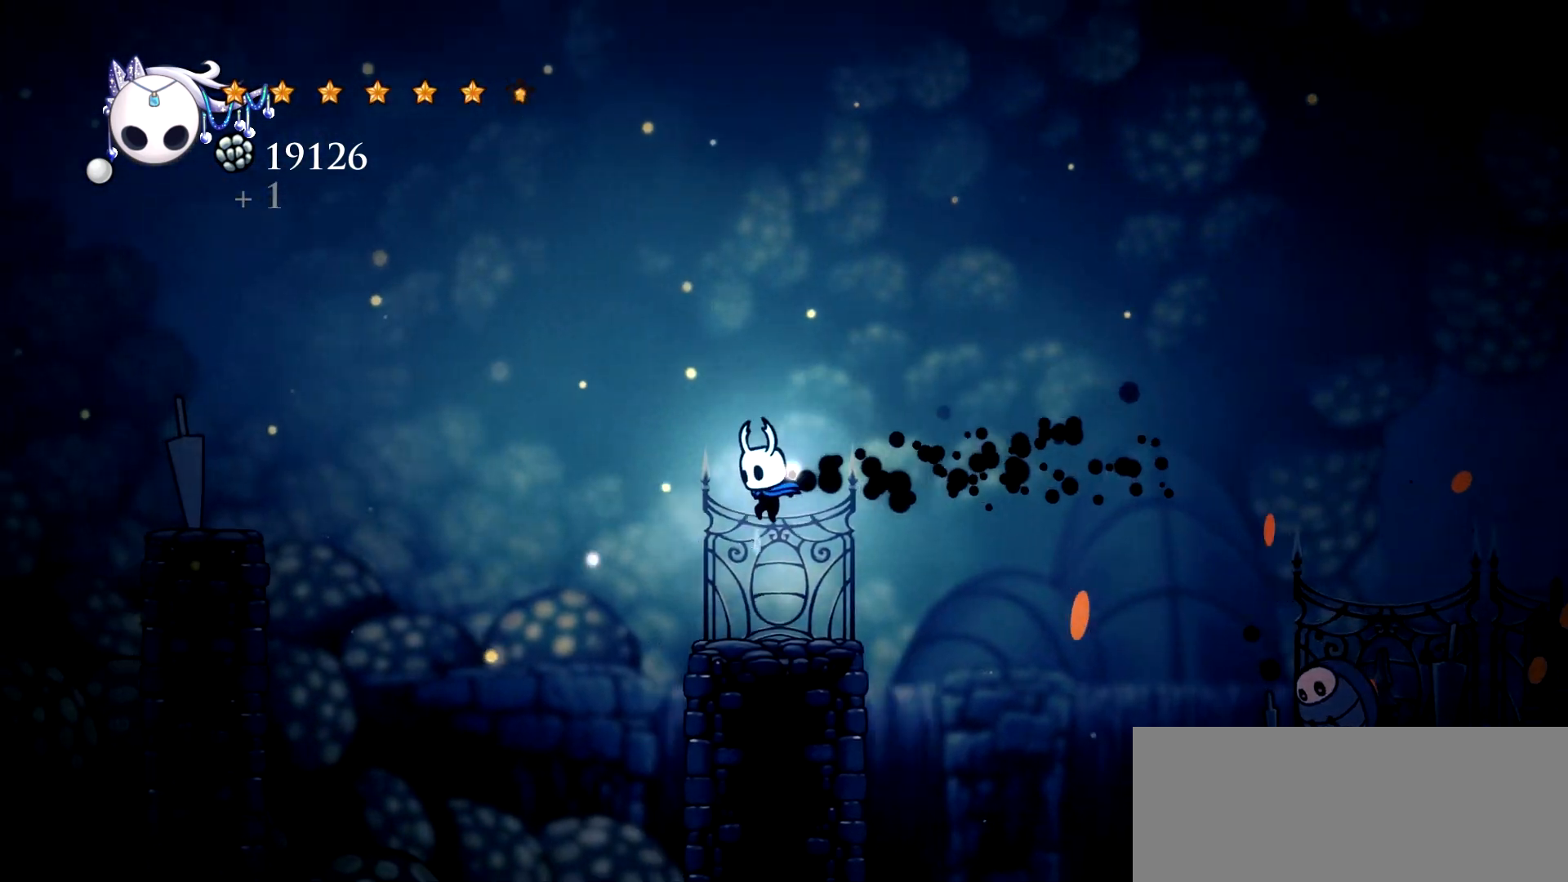
{"keys": ["c", "left", "space"], "events": [[67, "left", "up"], [167, "left", "down"], [317, "space", "down"], [500, "c", "down"]]}
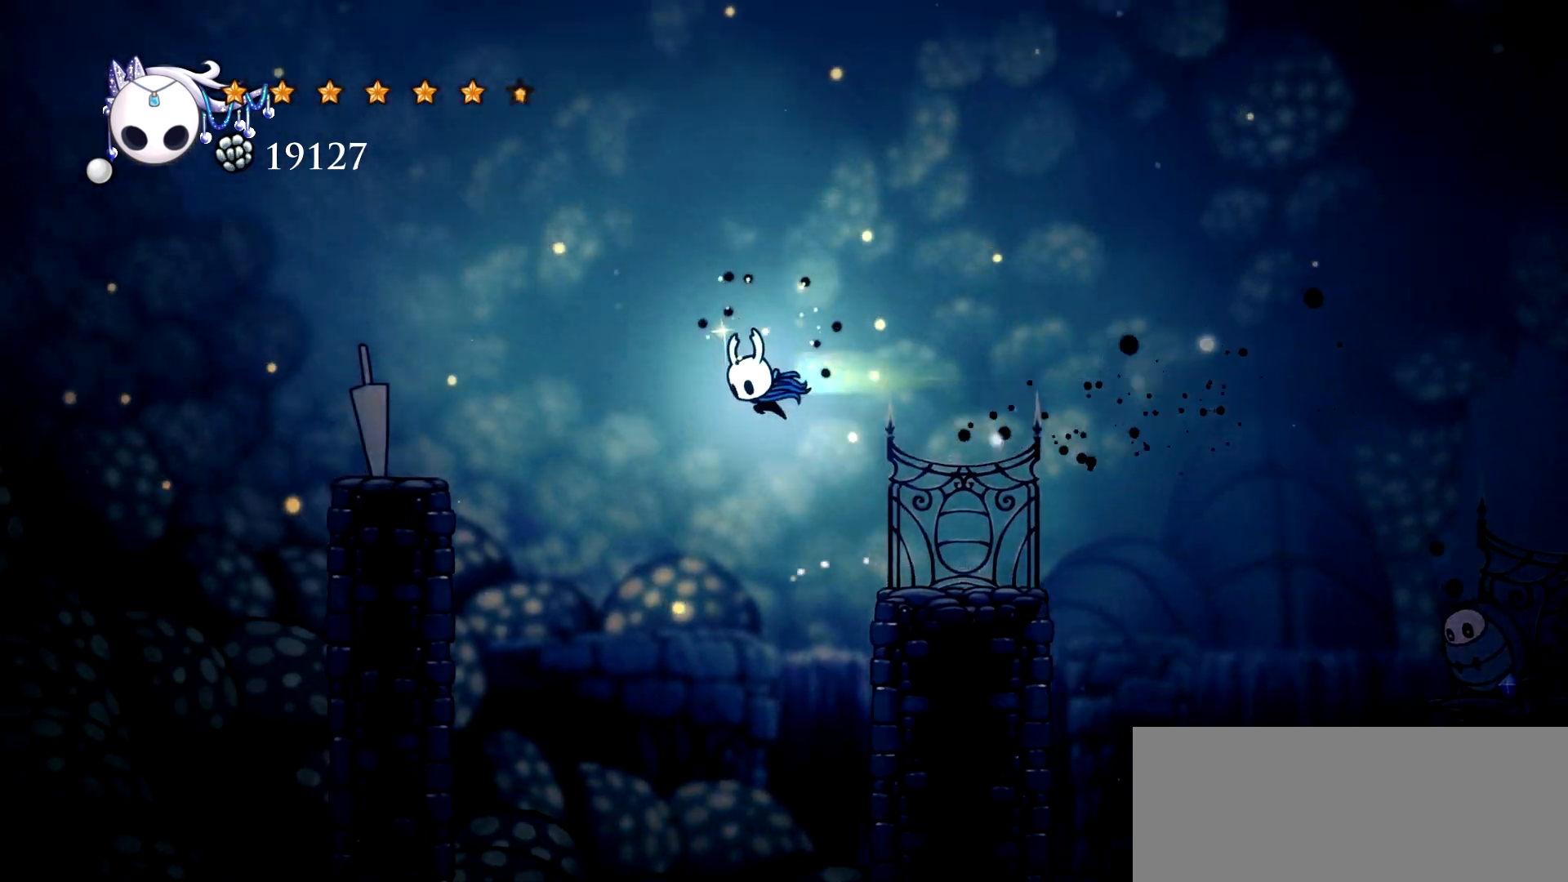
{"keys": ["left"], "events": [[183, "c", "up"], [183, "space", "up"]]}
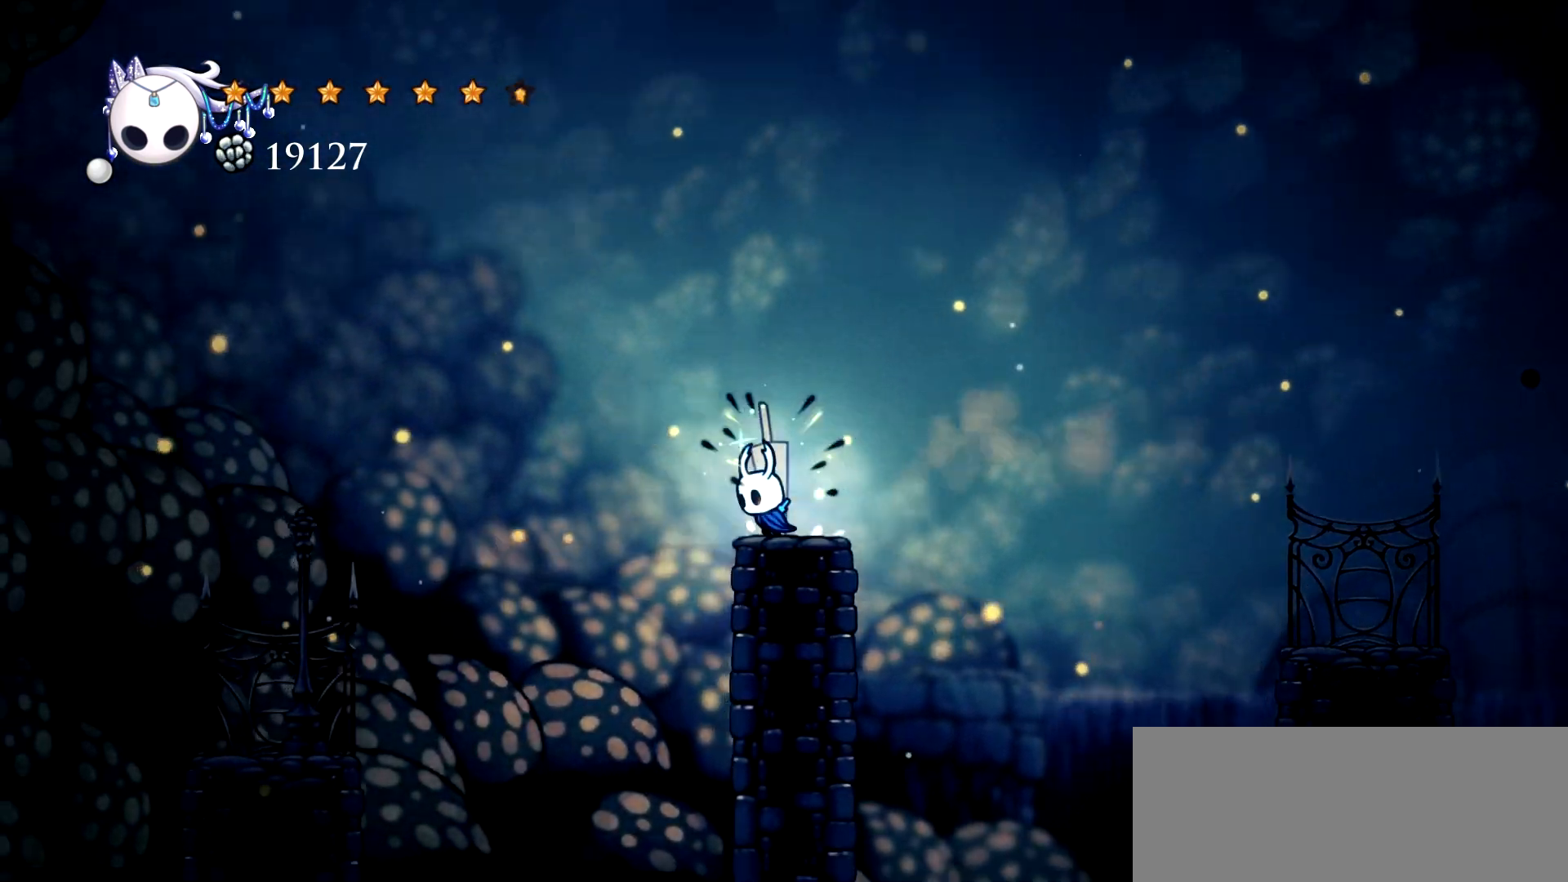
{"keys": ["left"], "events": [[67, "space", "down"], [200, "c", "down"], [300, "space", "up"], [333, "c", "up"]]}
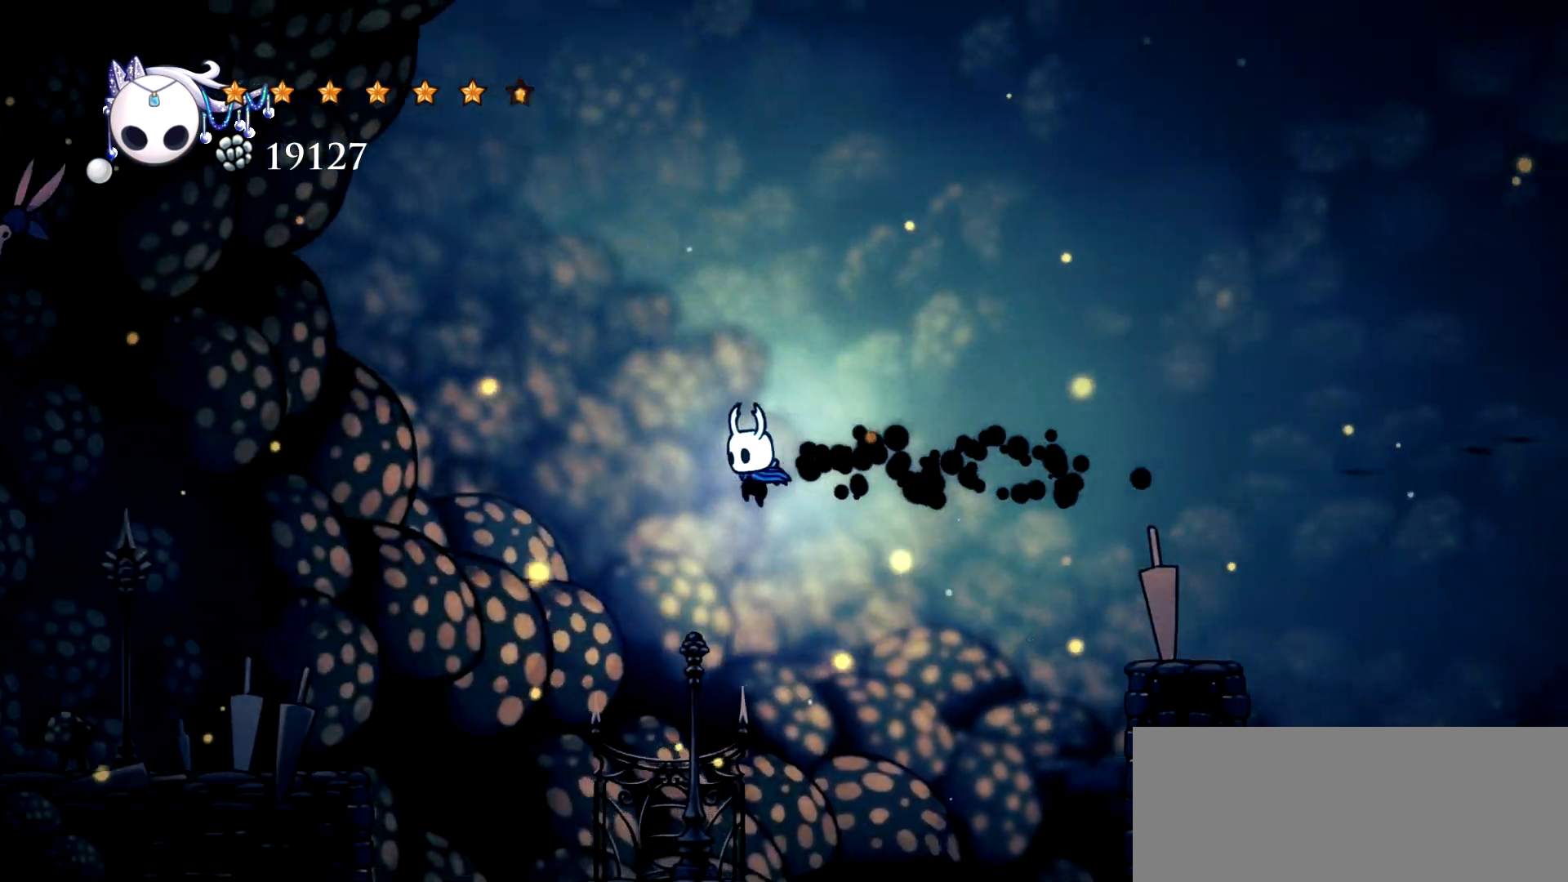
{"keys": ["left", "space"], "events": [[167, "left", "up"], [350, "left", "down"], [500, "space", "down"]]}
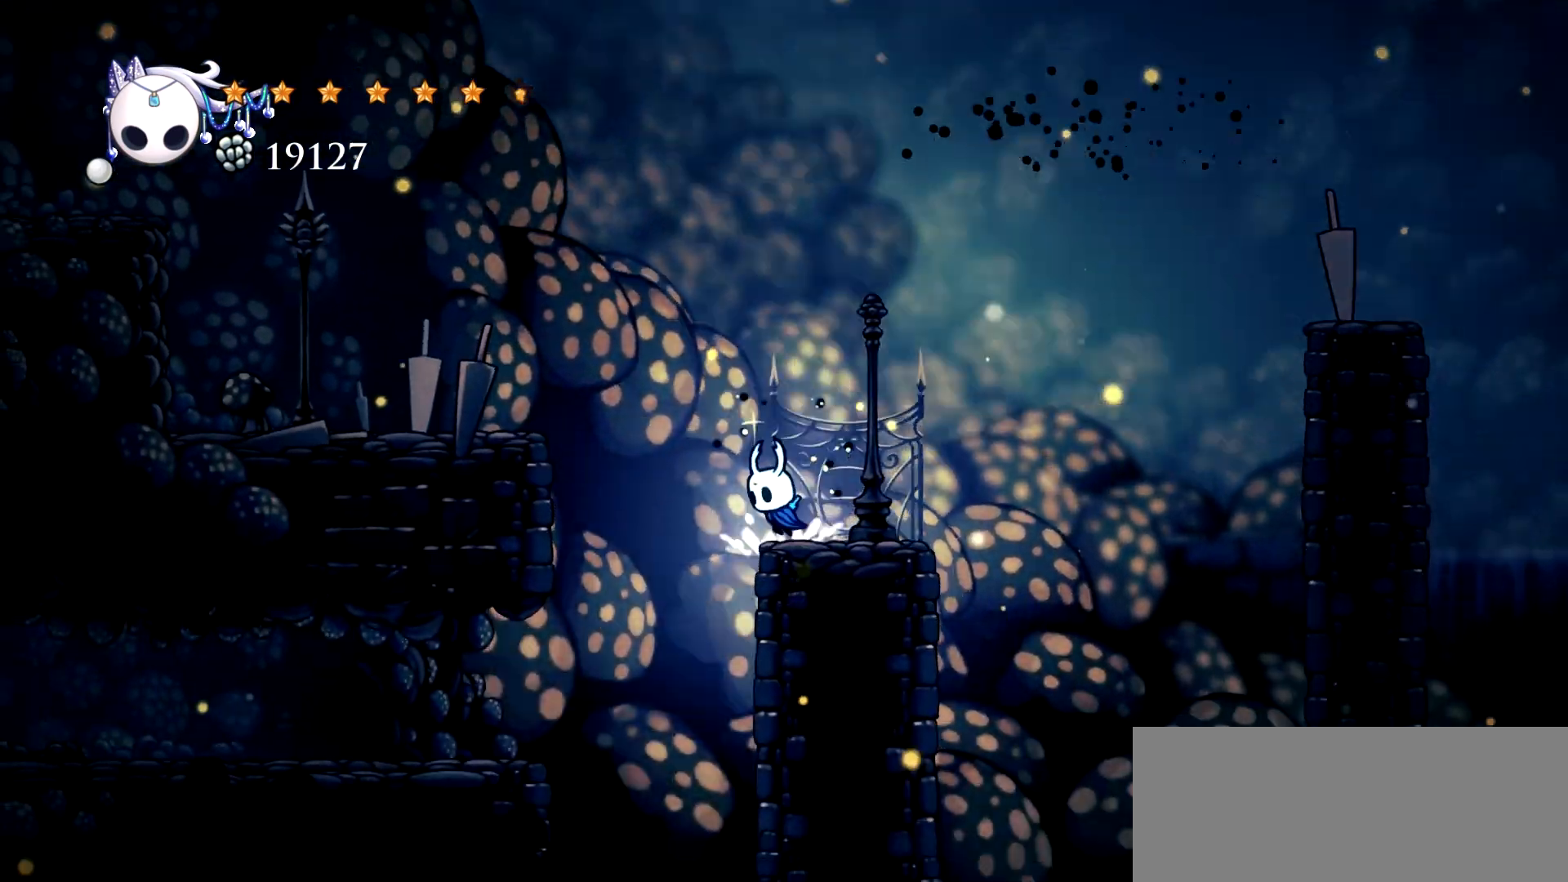
{"keys": ["left"], "events": [[367, "space", "up"]]}
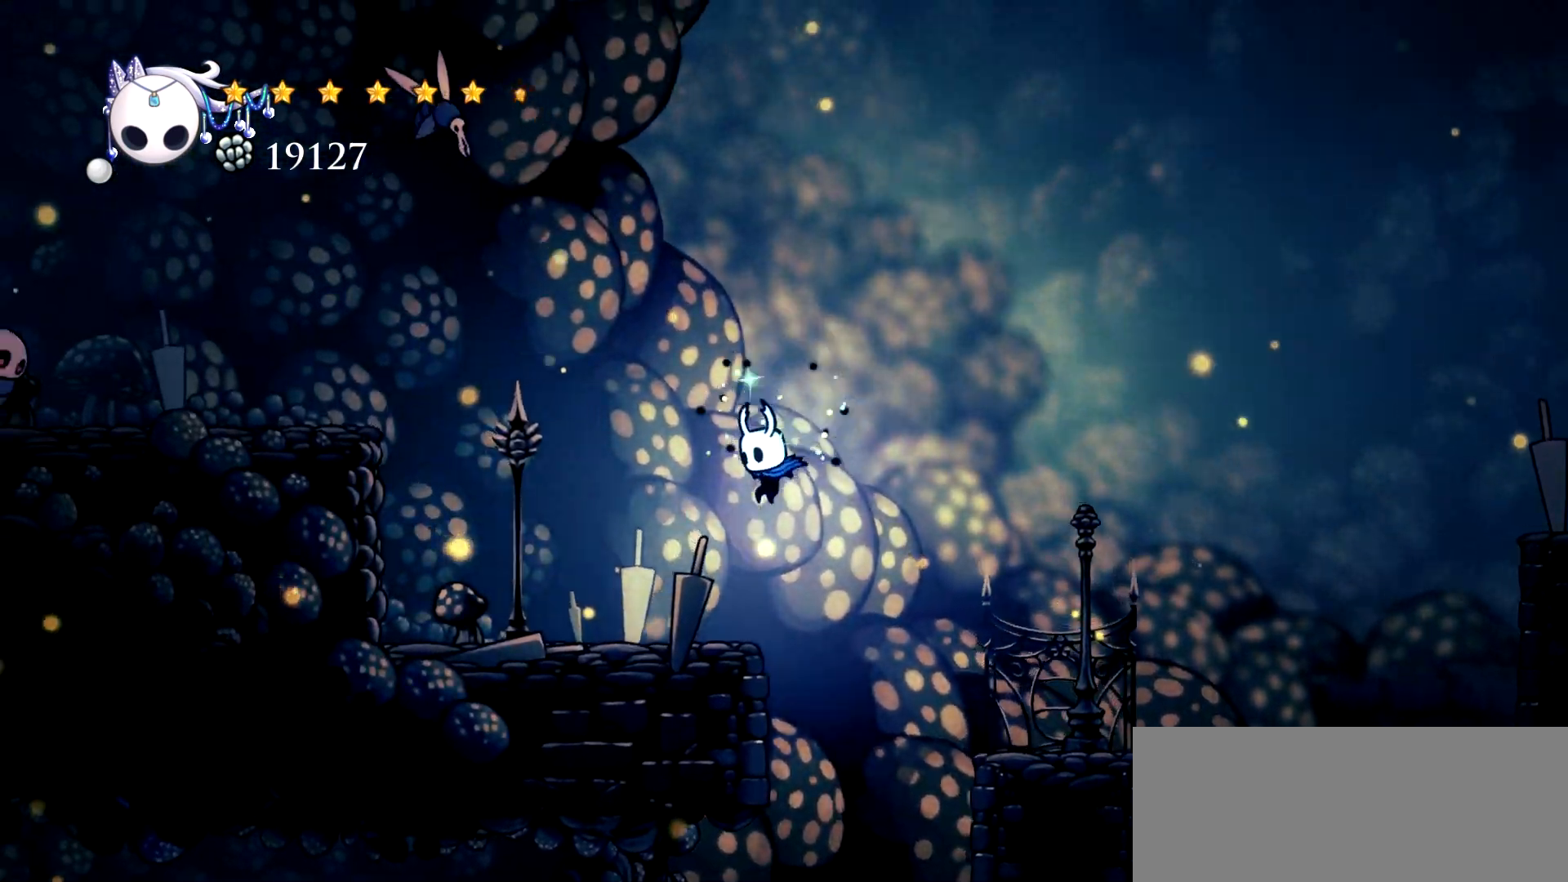
{"keys": ["left"], "events": [[17, "c", "down"], [150, "c", "up"]]}
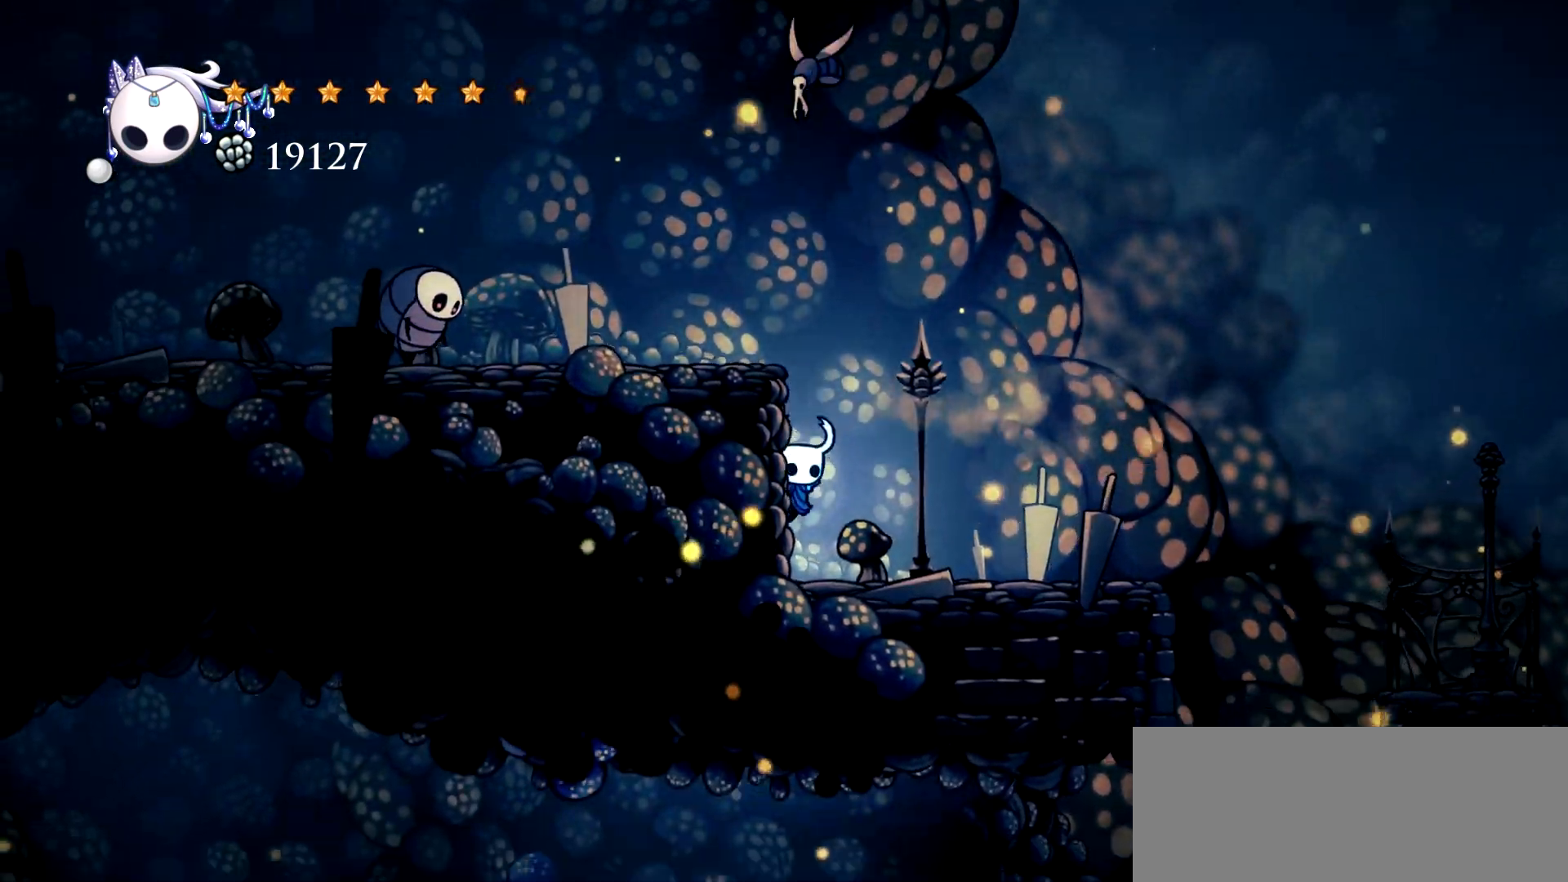
{"keys": ["left", "up", "x"], "events": [[117, "space", "down"], [350, "up", "down"], [450, "x", "down"], [500, "space", "up"]]}
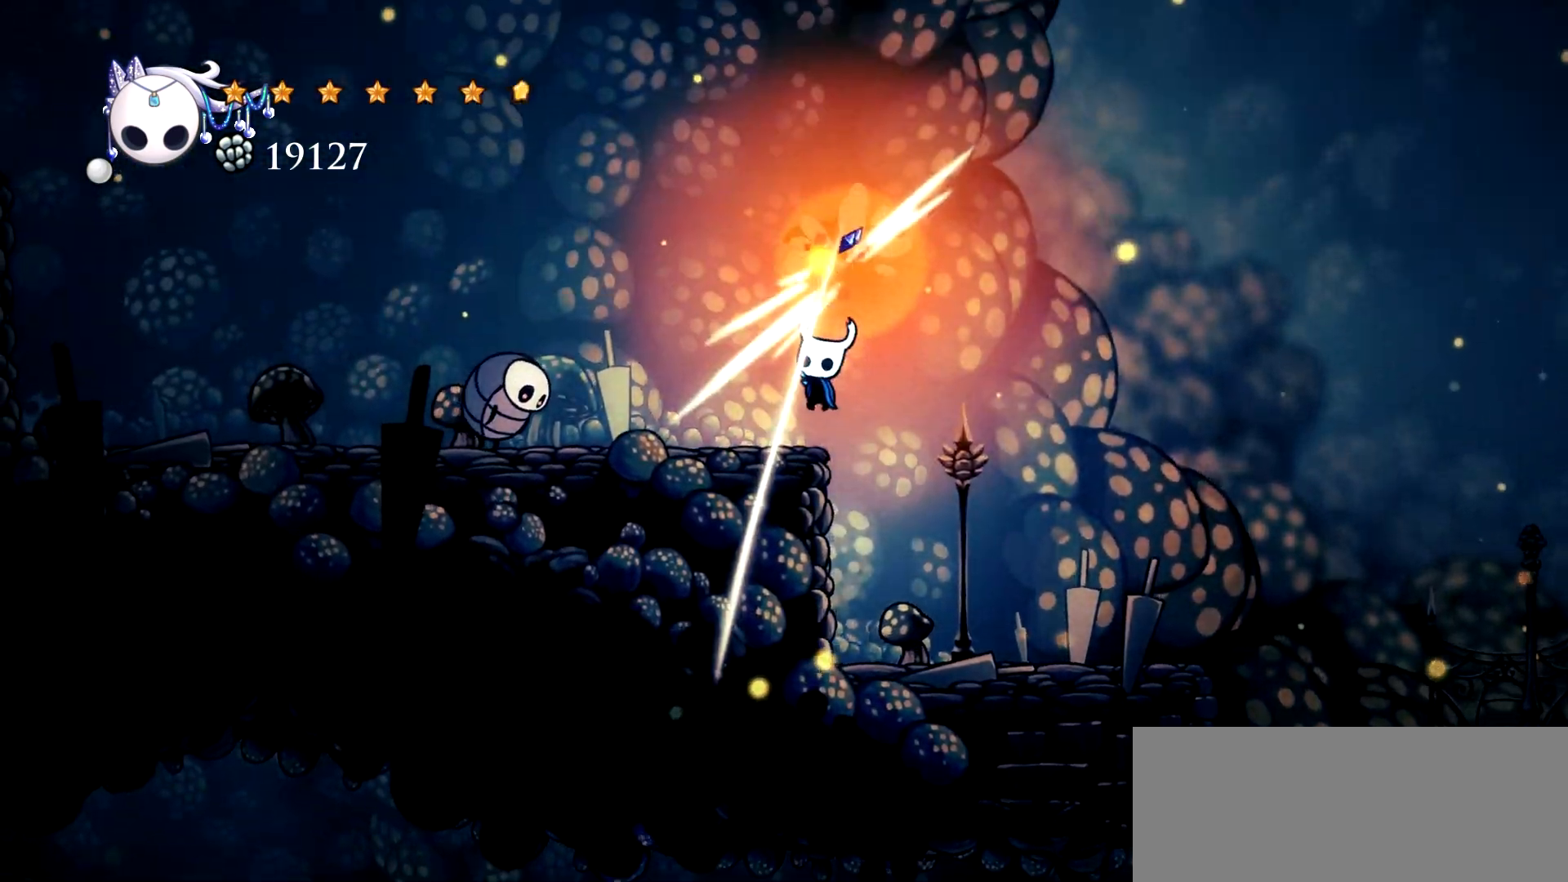
{"keys": ["c", "left", "space"], "events": [[83, "x", "up"], [133, "up", "up"], [233, "space", "down"], [467, "c", "down"]]}
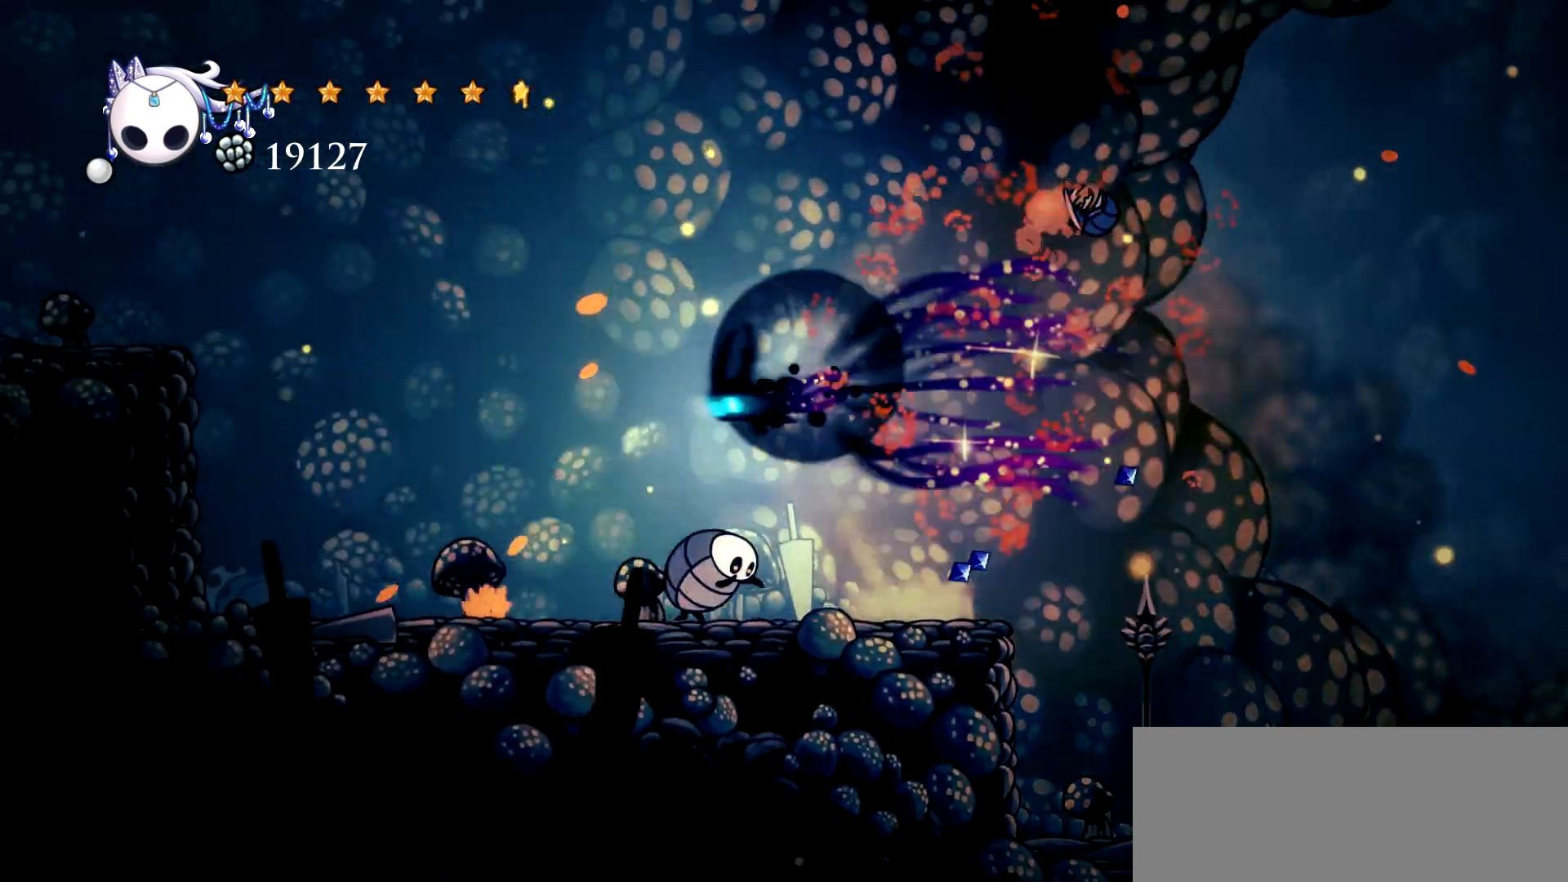
{"keys": ["left"], "events": [[17, "space", "up"], [100, "c", "up"]]}
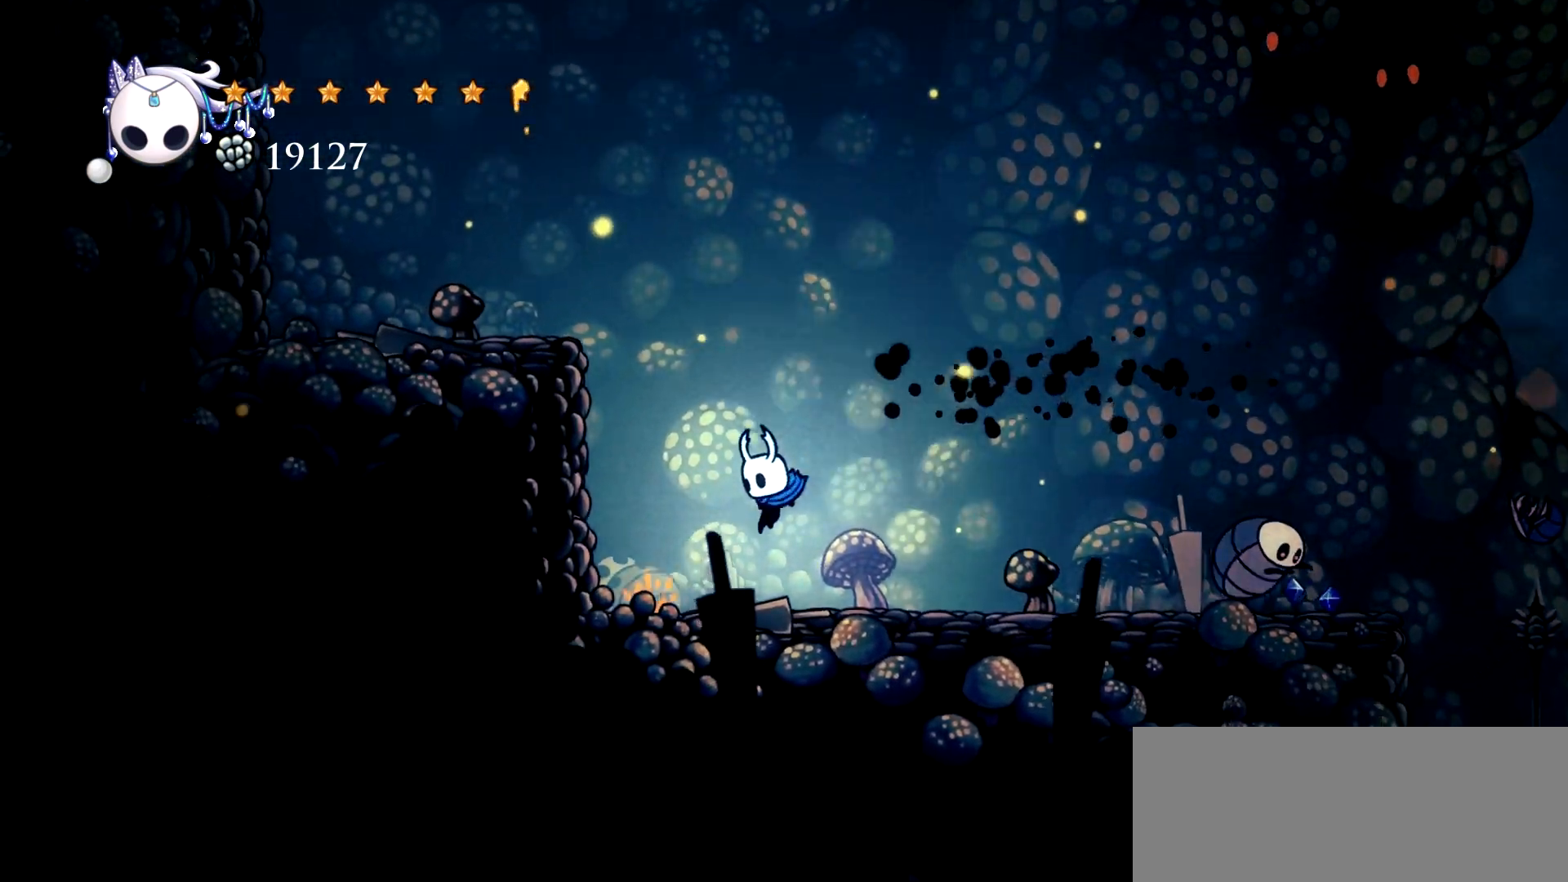
{"keys": ["left", "space"], "events": [[117, "space", "down"], [400, "space", "up"], [450, "space", "down"]]}